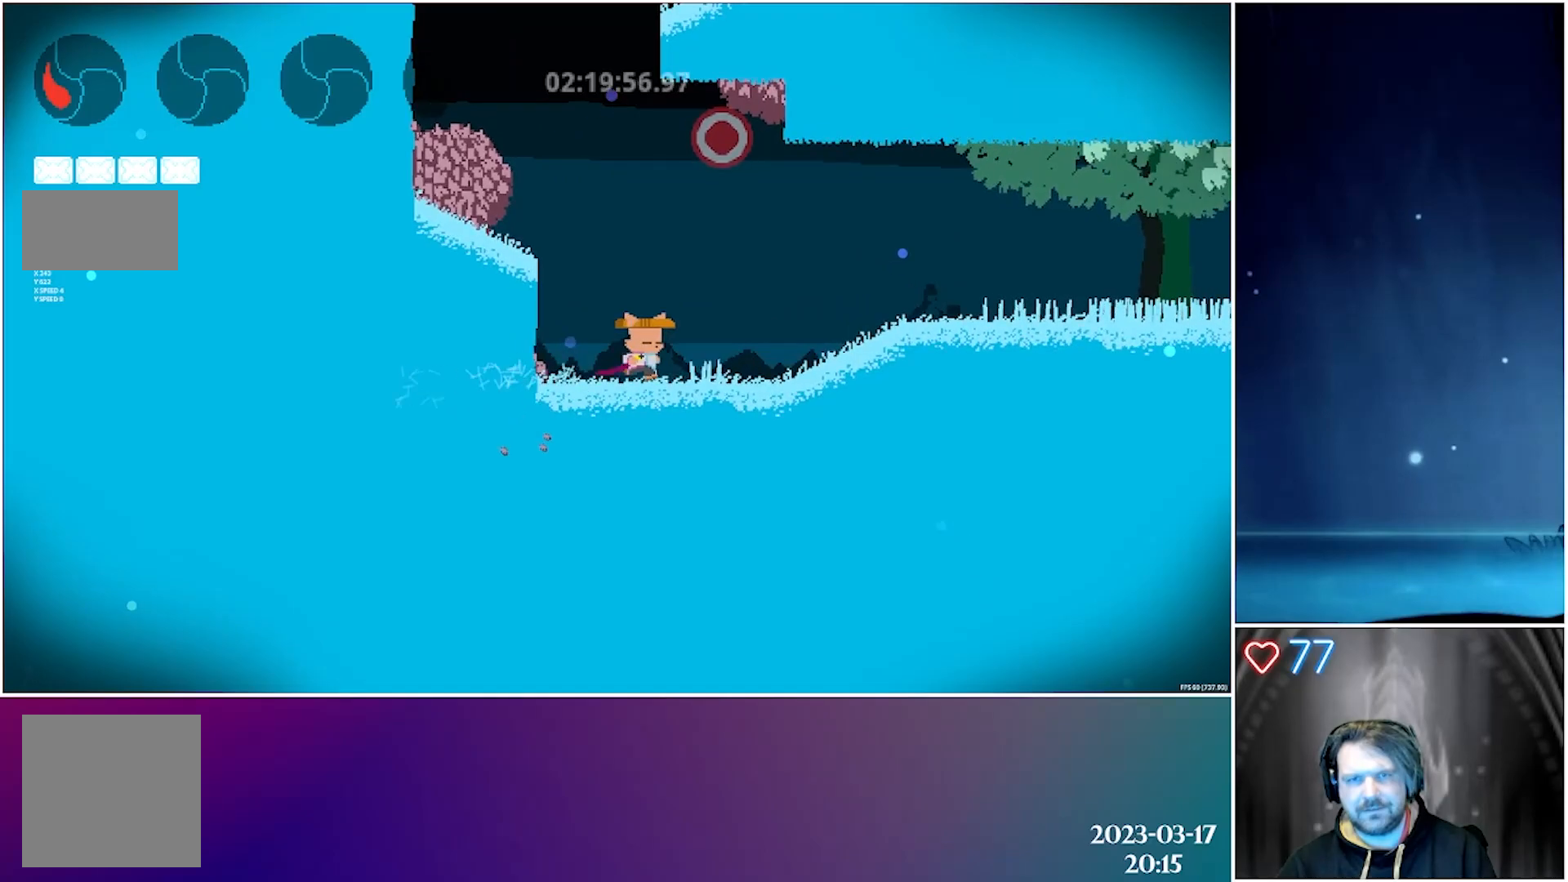
Gameplay with a controller (Xbox layout); each line is a JSON object with the inputs held at the frame after it. "events" lists button and stick changes between this image and that frame as [ms after this image, input, new state], when the widget could be followed in between. Not read: right_stick.
{"buttons": ["DPAD_LEFT"], "left_stick": "center", "events": [[67, "DPAD_UP", "down"], [100, "A", "down"], [217, "DPAD_RIGHT", "up"], [217, "X", "down"], [233, "A", "up"], [283, "DPAD_UP", "up"], [300, "X", "up"], [483, "DPAD_LEFT", "down"]]}
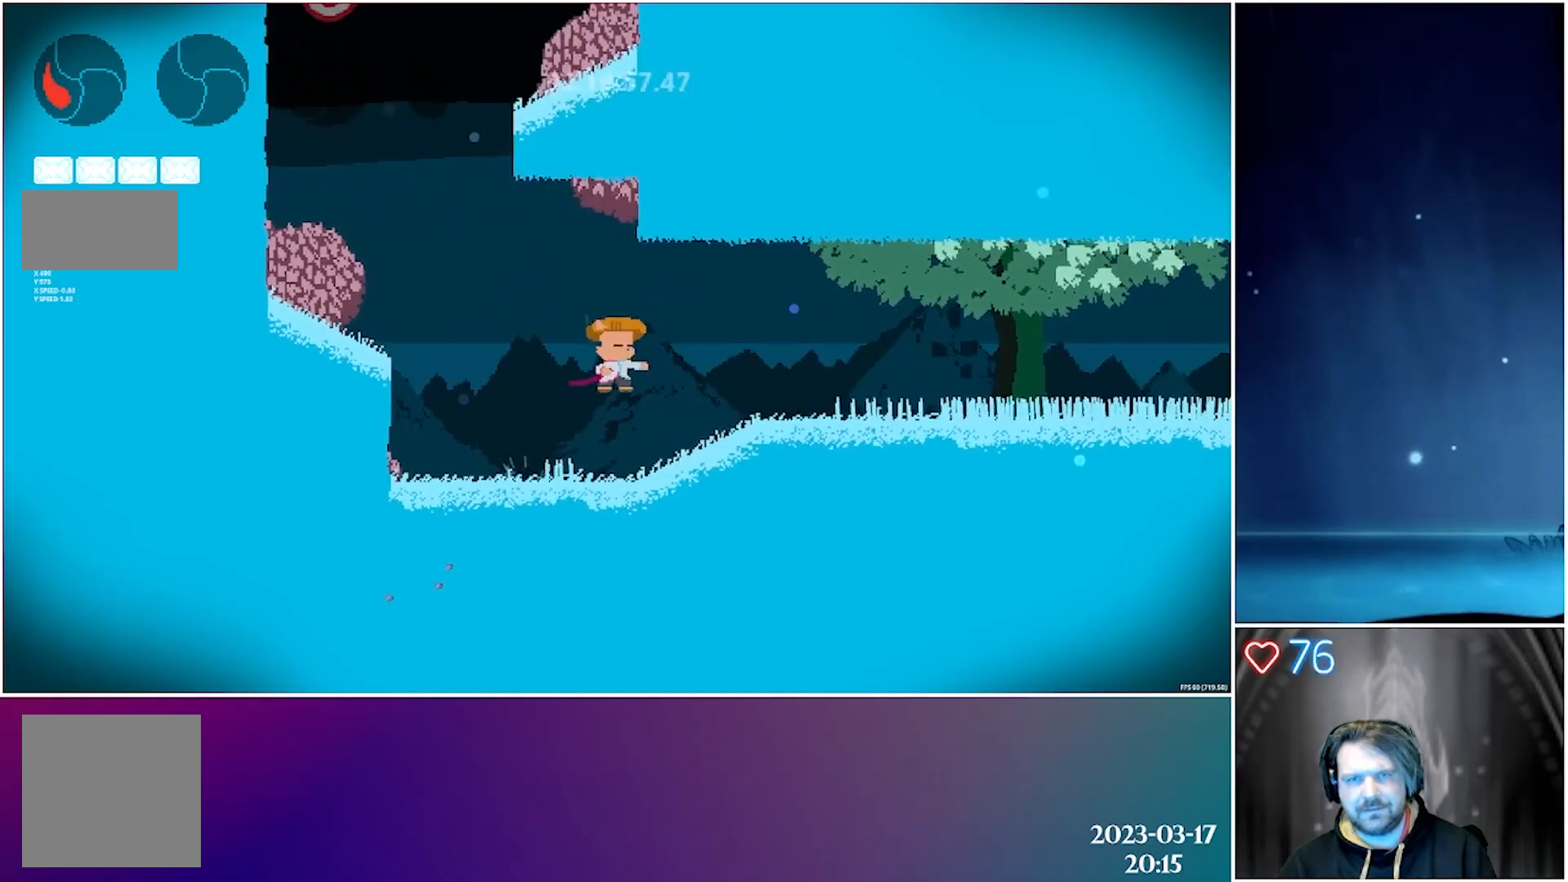
{"buttons": ["A", "DPAD_LEFT"], "left_stick": "center", "events": [[283, "A", "down"]]}
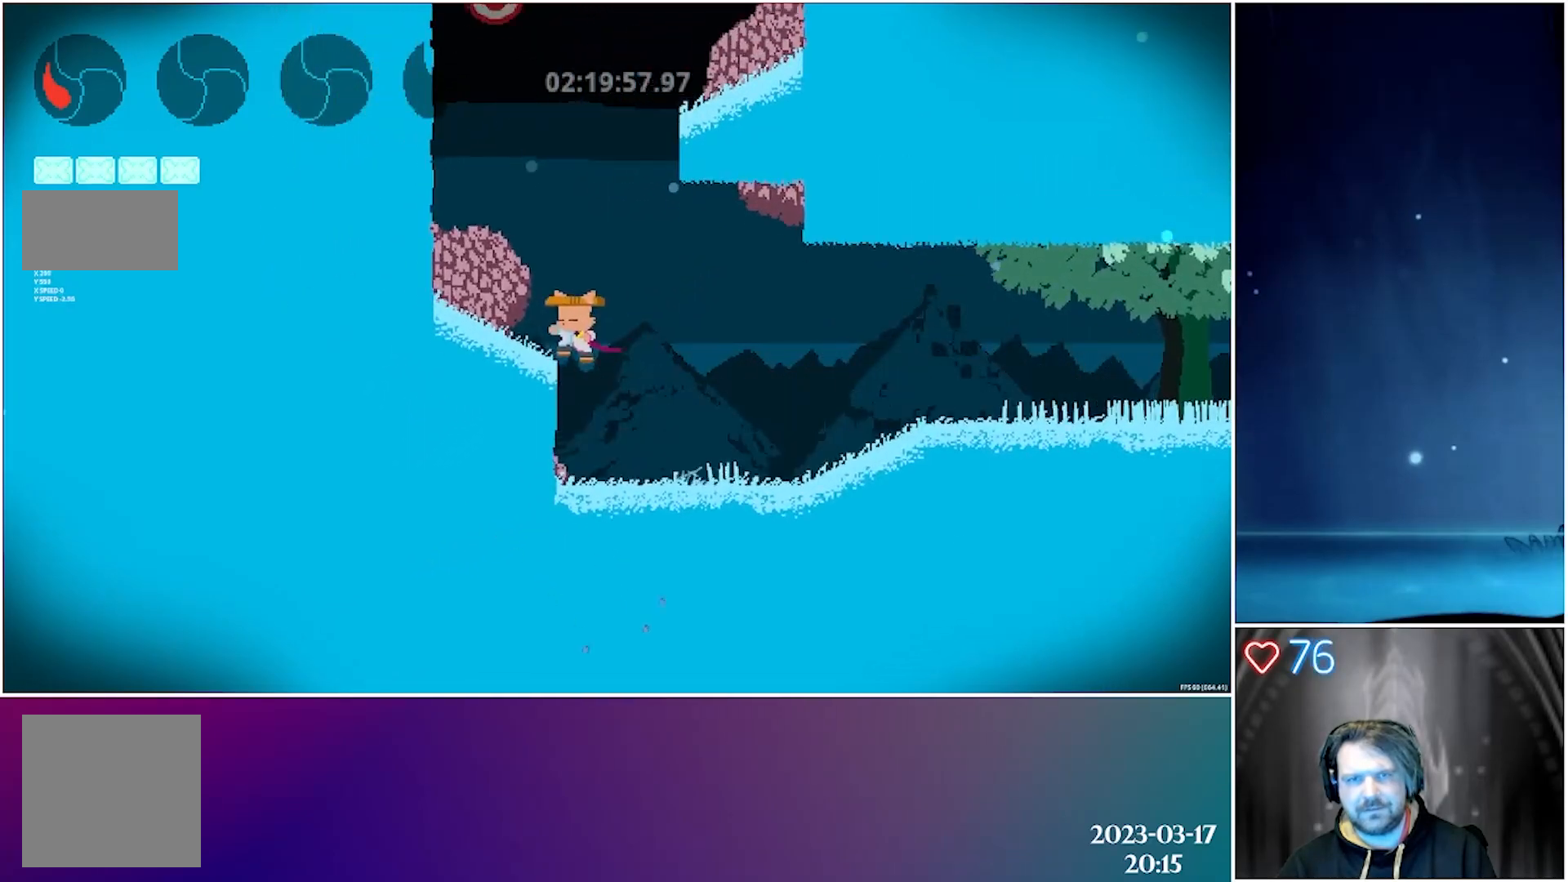
{"buttons": ["A", "DPAD_UP"], "left_stick": "center", "events": [[100, "A", "up"], [283, "A", "down"], [317, "DPAD_LEFT", "up"], [350, "DPAD_UP", "down"]]}
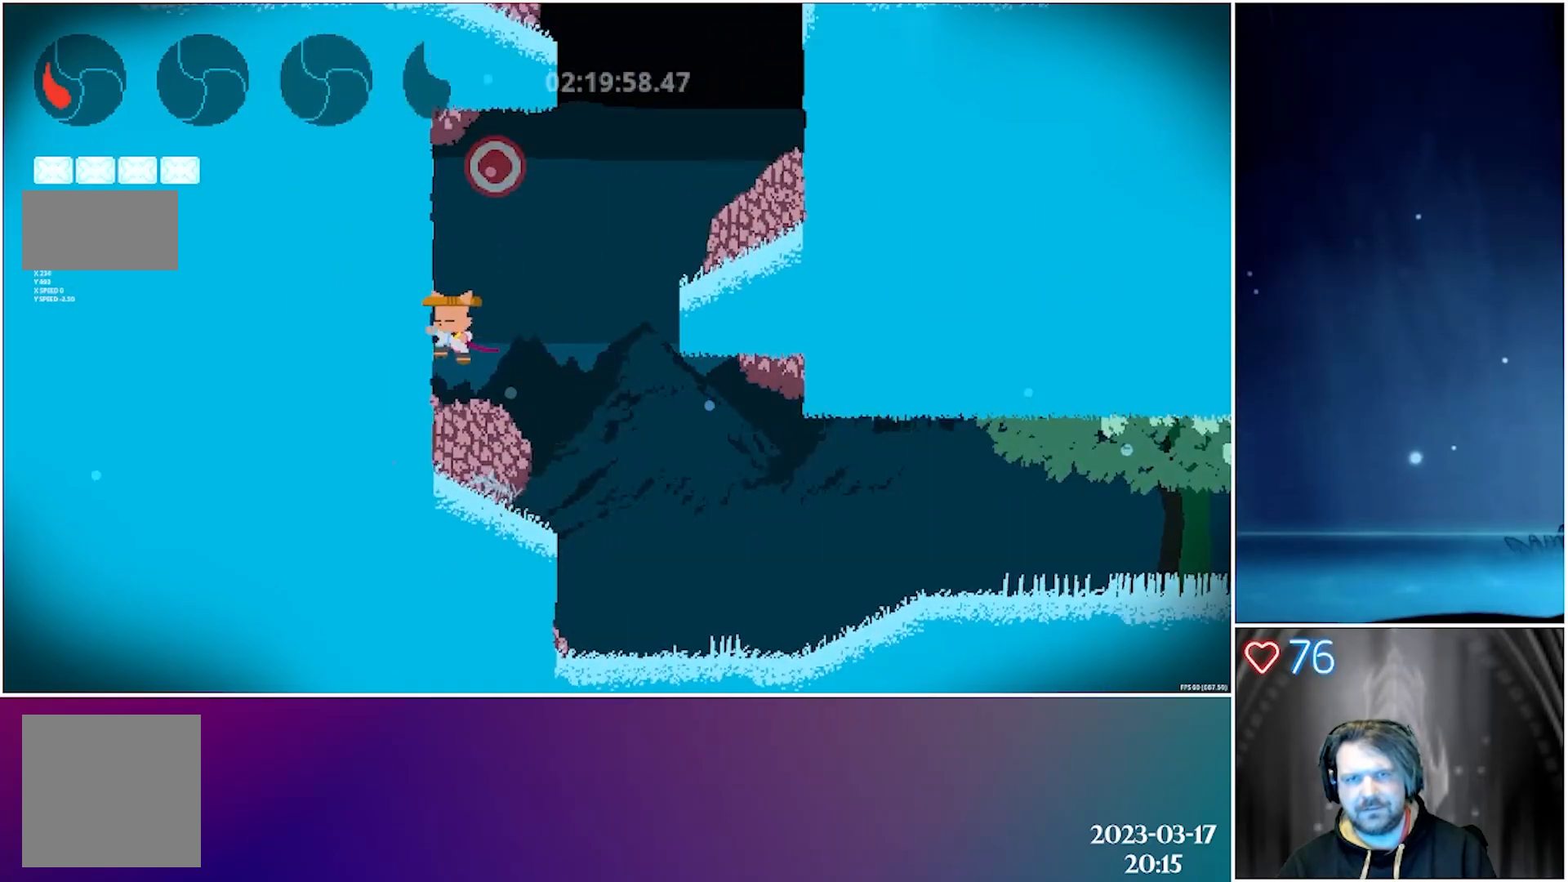
{"buttons": [], "left_stick": "center", "events": [[50, "X", "down"], [100, "A", "up"], [183, "DPAD_UP", "up"], [200, "X", "up"]]}
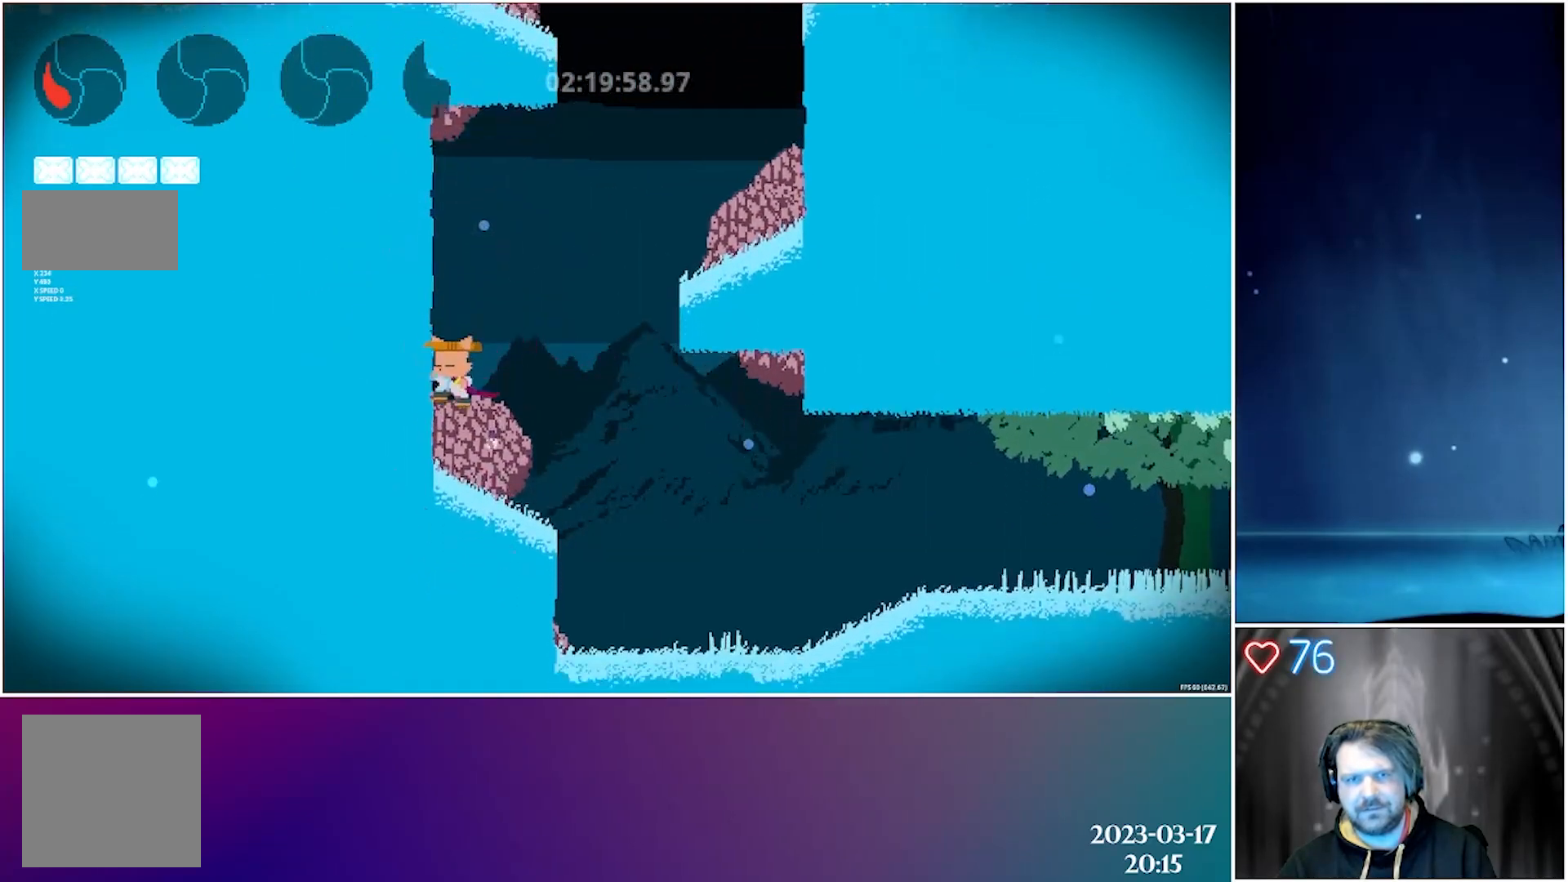
{"buttons": ["DPAD_RIGHT"], "left_stick": "center", "events": [[183, "A", "down"], [350, "DPAD_RIGHT", "down"], [467, "A", "up"]]}
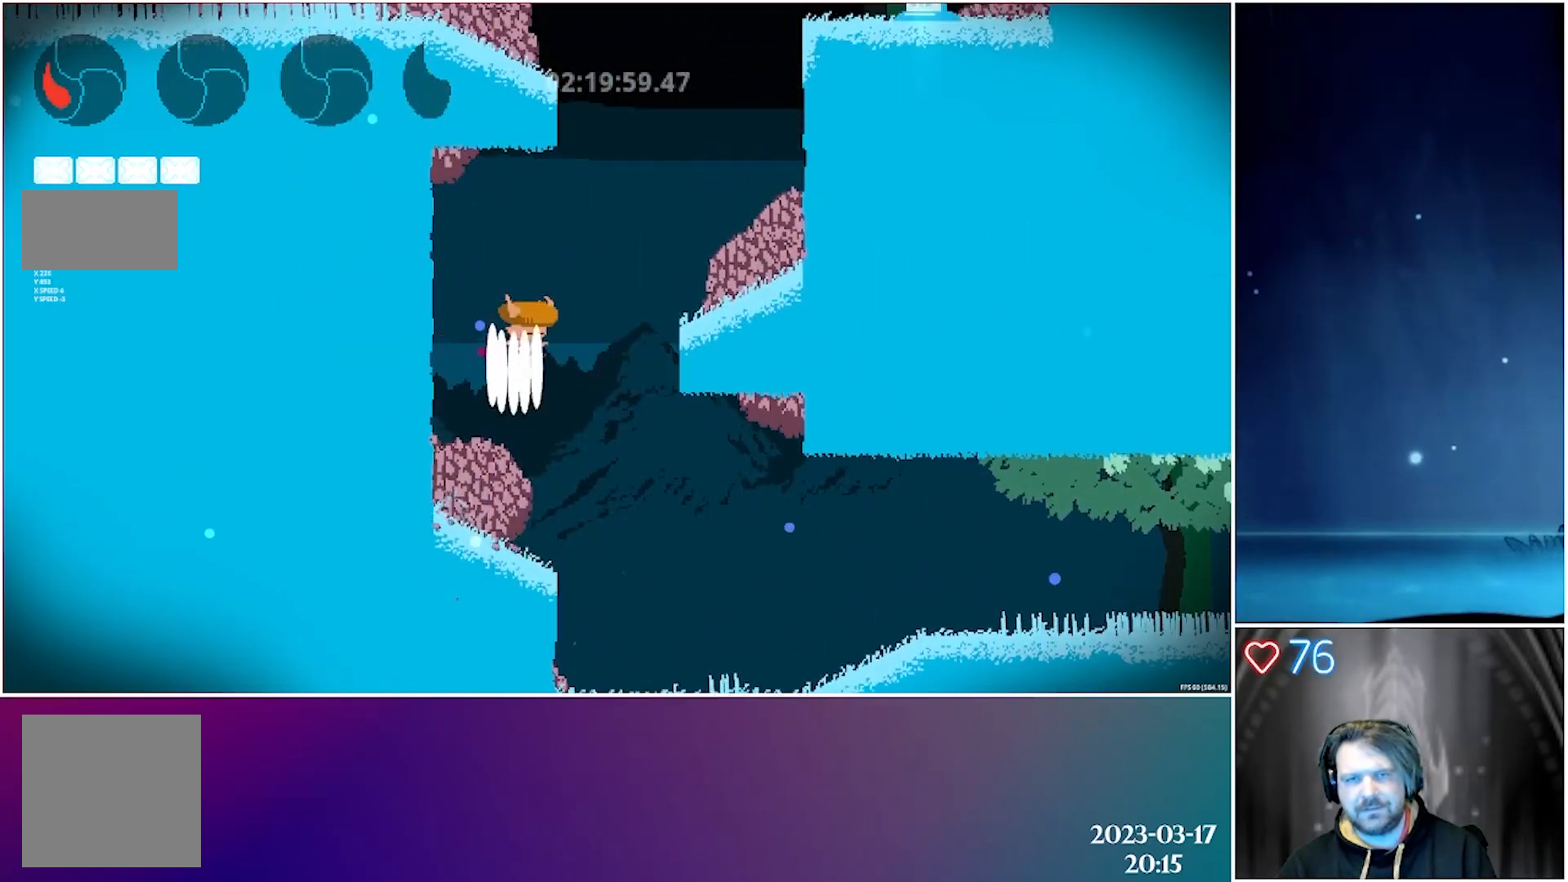
{"buttons": ["DPAD_RIGHT"], "left_stick": "center", "events": [[17, "A", "down"], [267, "A", "up"]]}
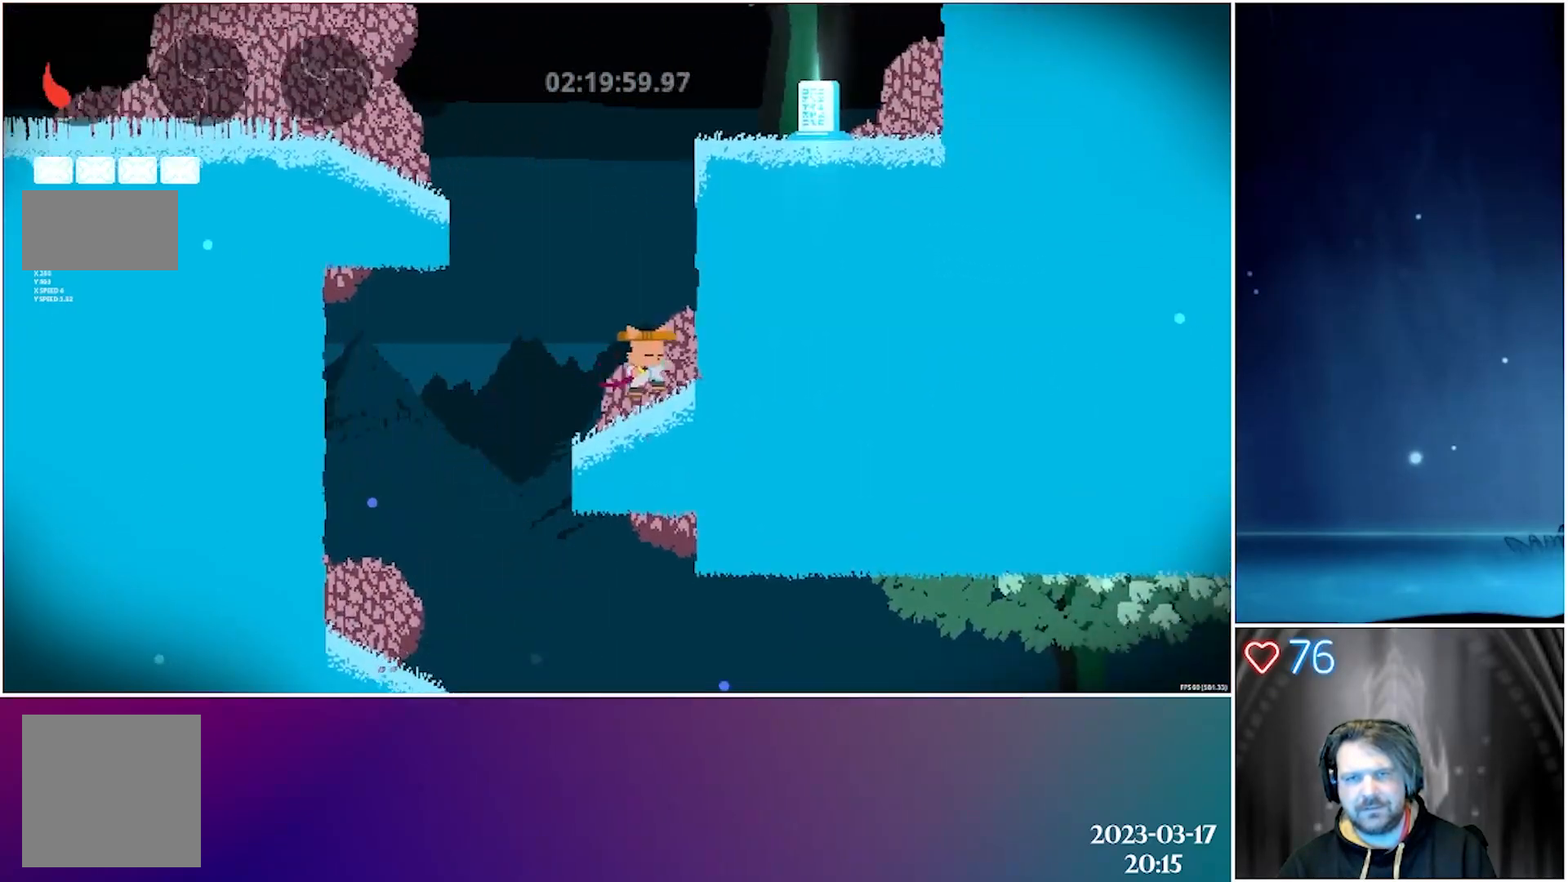
{"buttons": ["A"], "left_stick": "center", "events": [[67, "DPAD_RIGHT", "up"], [150, "A", "down"], [417, "A", "up"], [483, "A", "down"]]}
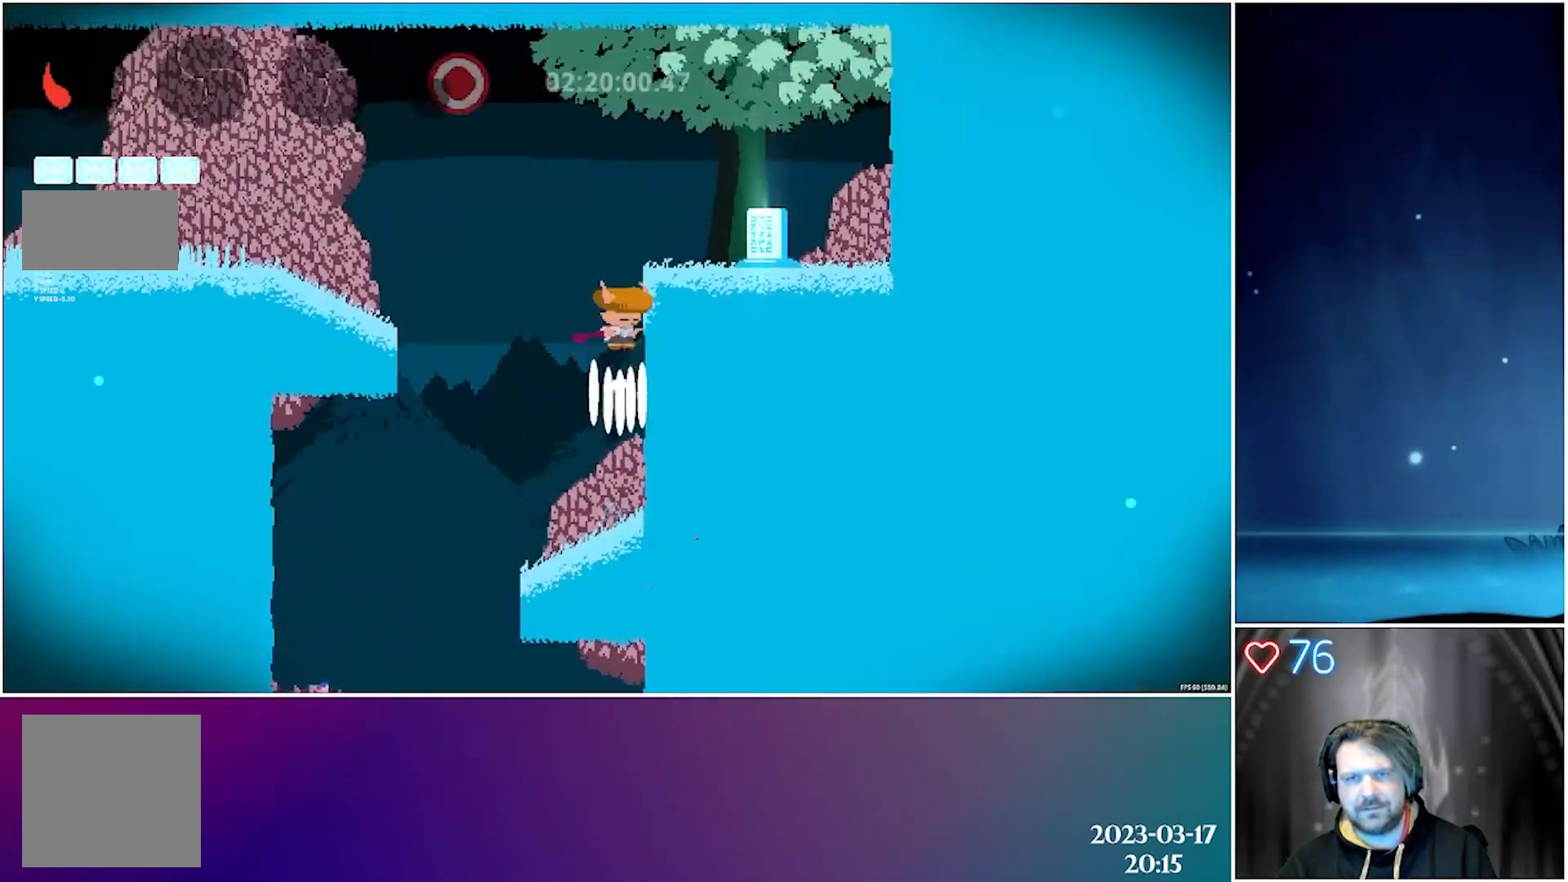
{"buttons": [], "left_stick": "center", "events": [[183, "DPAD_RIGHT", "down"], [317, "A", "up"], [483, "DPAD_RIGHT", "up"]]}
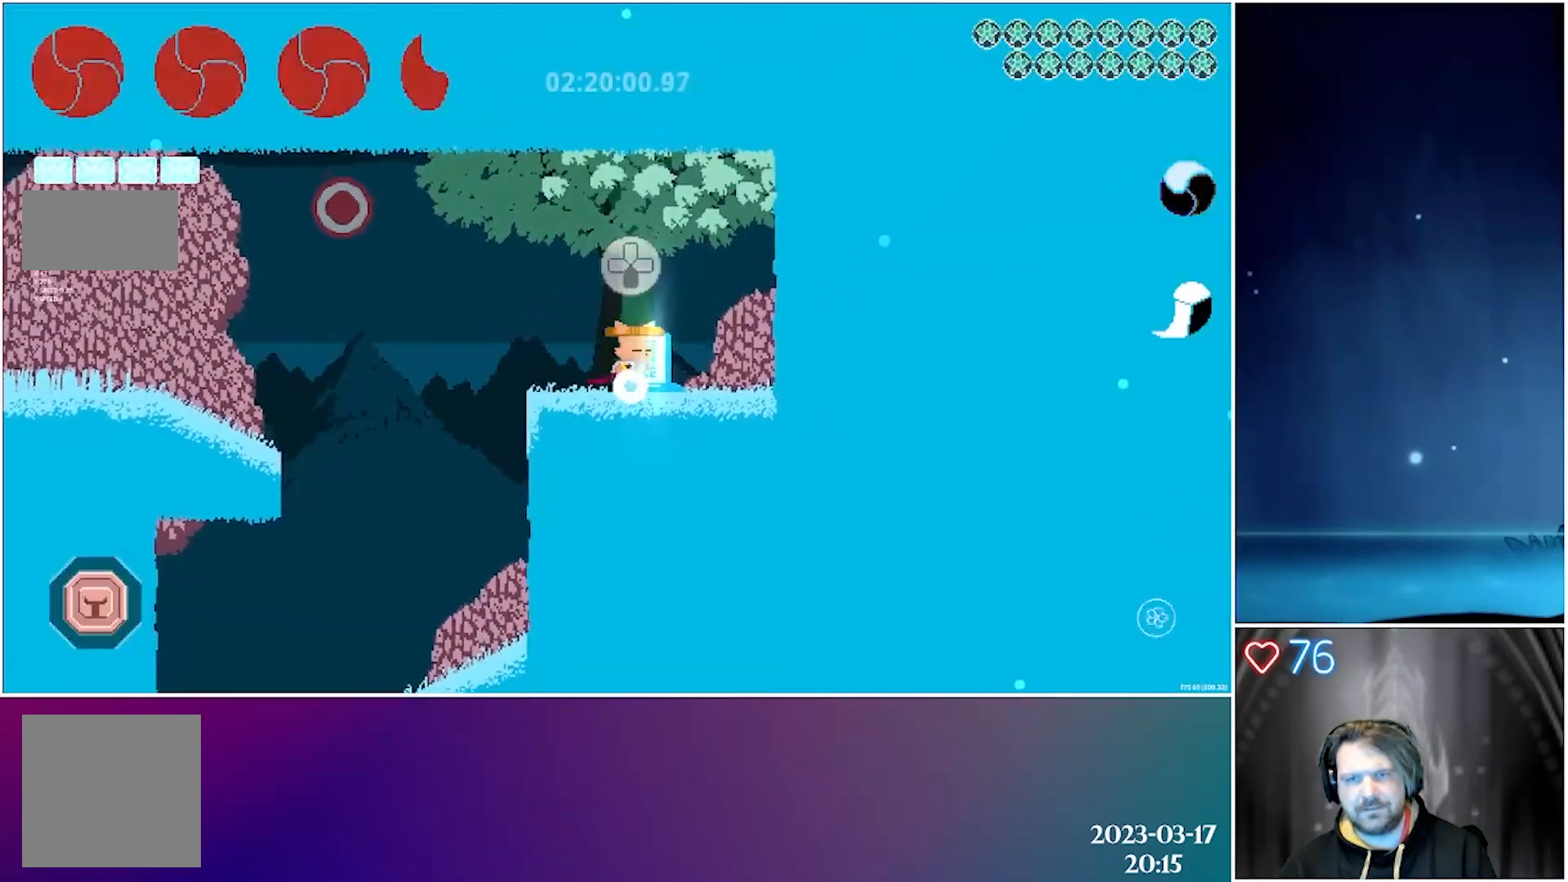
{"buttons": ["X", "DPAD_LEFT"], "left_stick": "center", "events": [[50, "DPAD_LEFT", "down"], [183, "A", "down"], [400, "A", "up"], [483, "X", "down"]]}
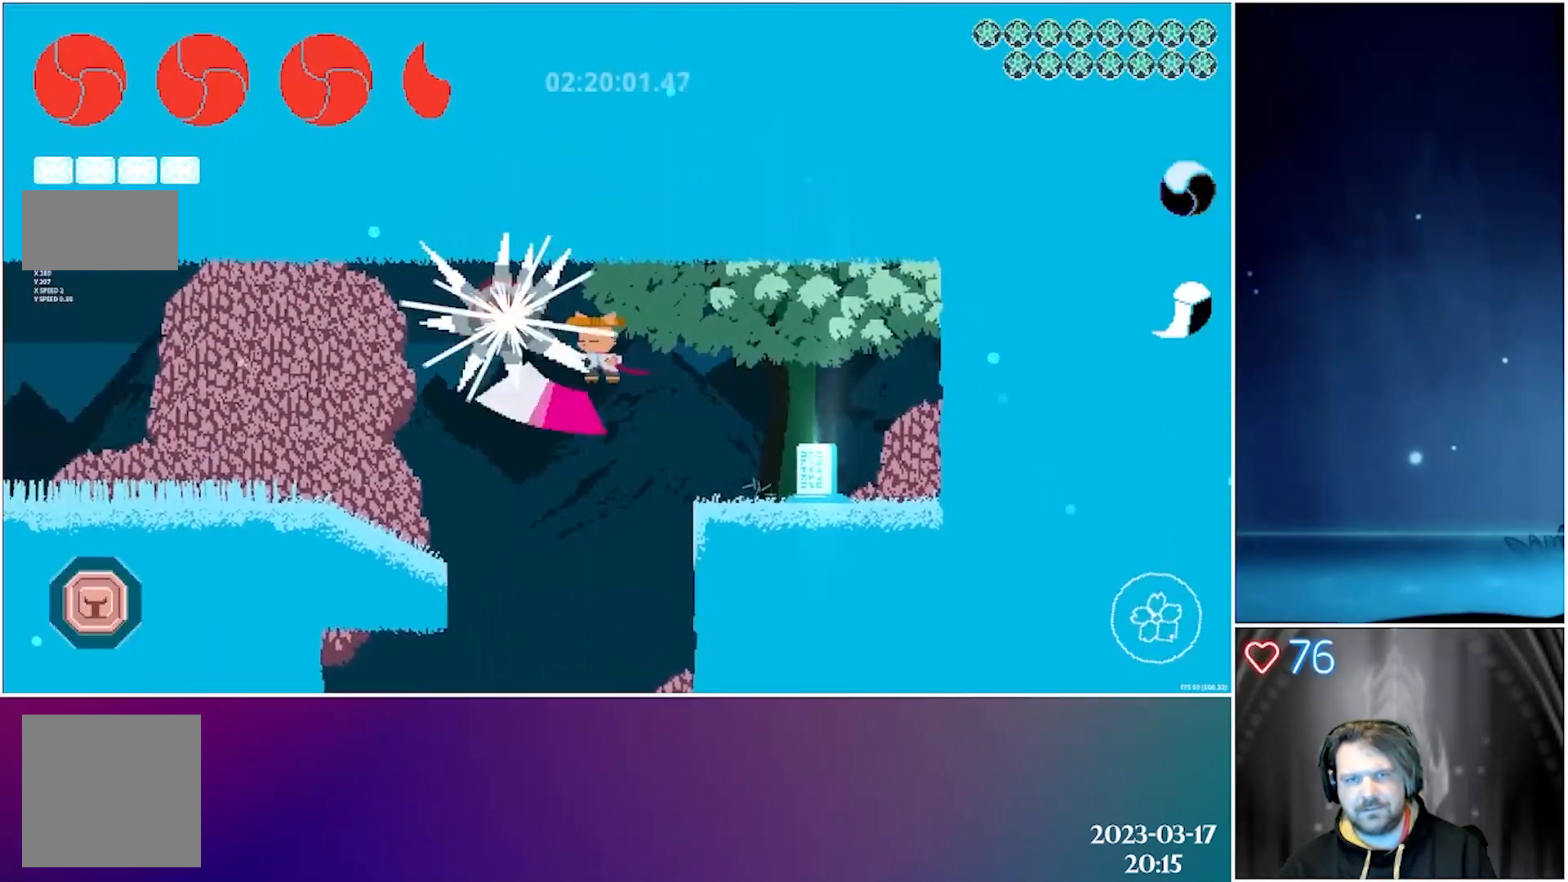
{"buttons": ["DPAD_LEFT"], "left_stick": "center", "events": [[83, "DPAD_LEFT", "up"], [83, "X", "up"], [367, "DPAD_LEFT", "down"]]}
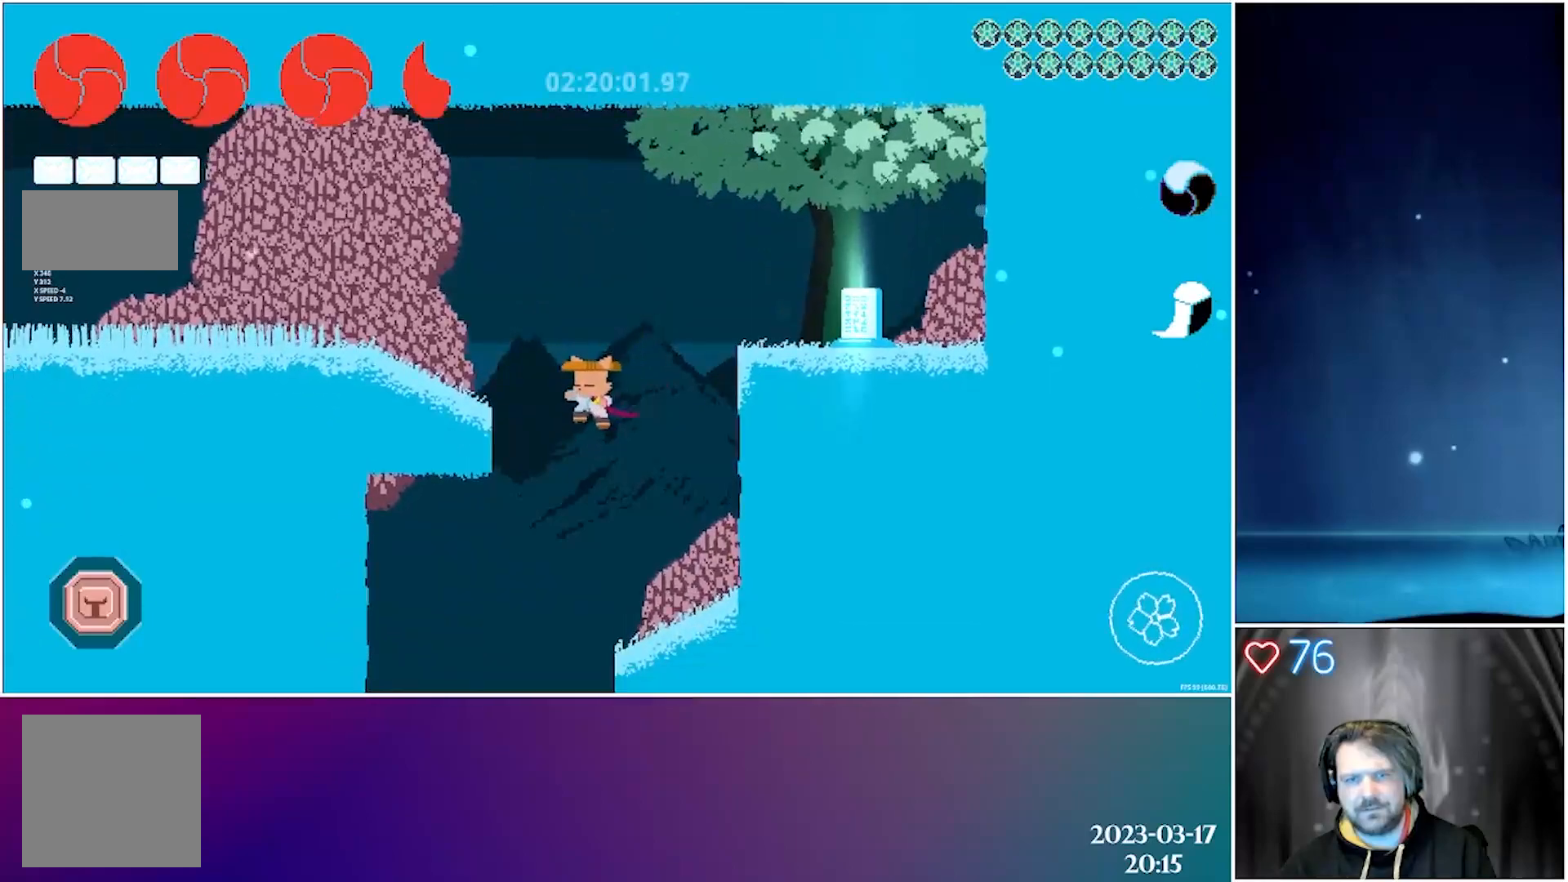
{"buttons": [], "left_stick": "center", "events": [[100, "DPAD_LEFT", "up"], [217, "DPAD_RIGHT", "down"], [450, "DPAD_RIGHT", "up"]]}
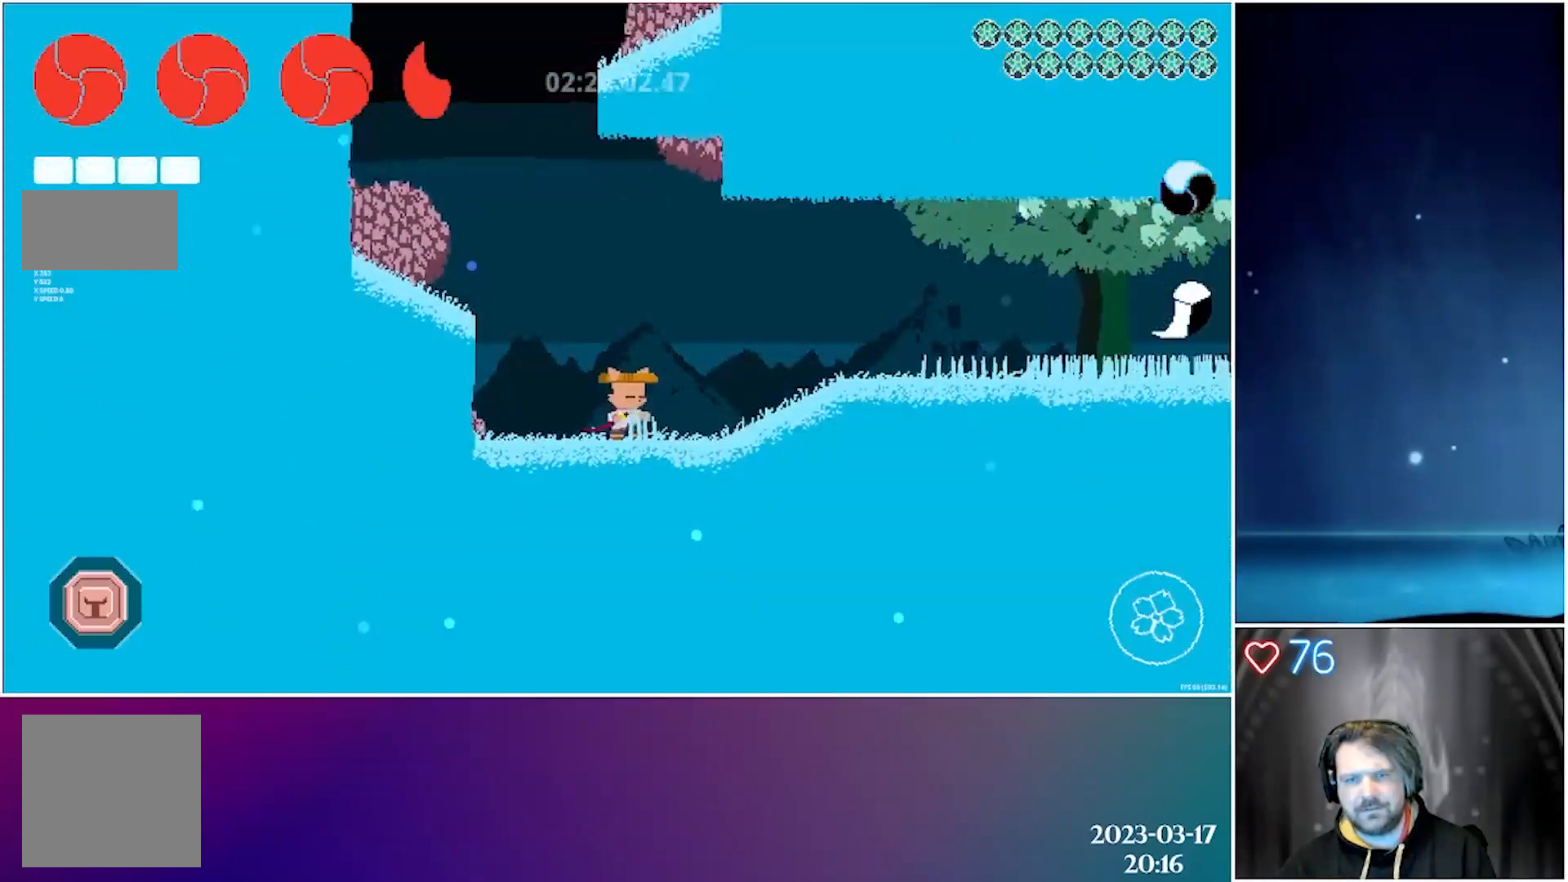
{"buttons": ["B", "DPAD_LEFT"], "left_stick": "center", "events": [[67, "DPAD_LEFT", "down"], [417, "B", "down"]]}
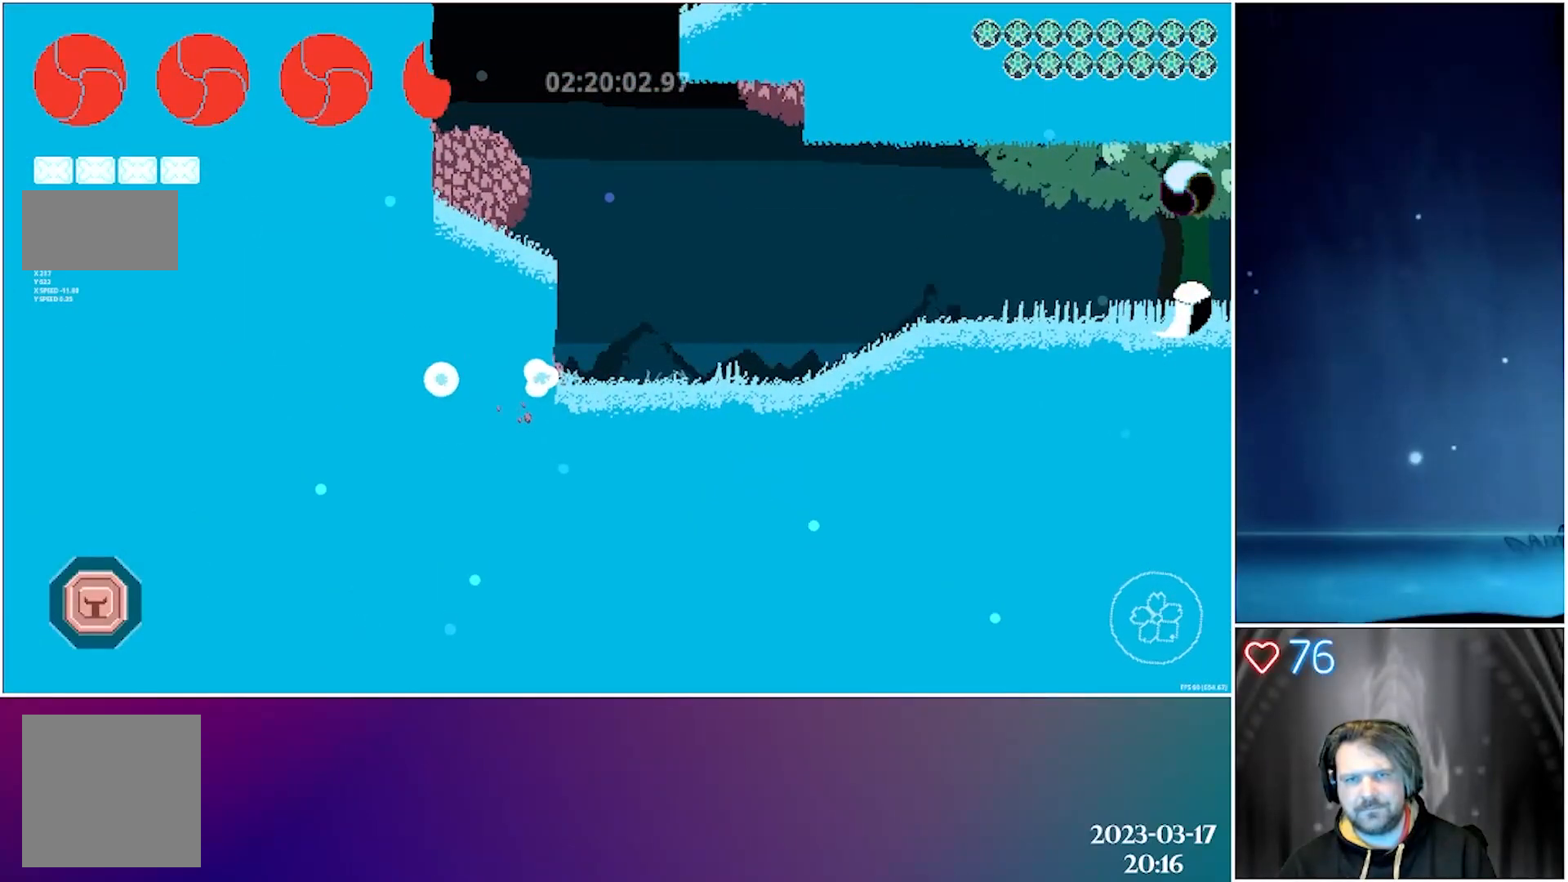
{"buttons": ["DPAD_LEFT"], "left_stick": "center", "events": [[67, "B", "up"]]}
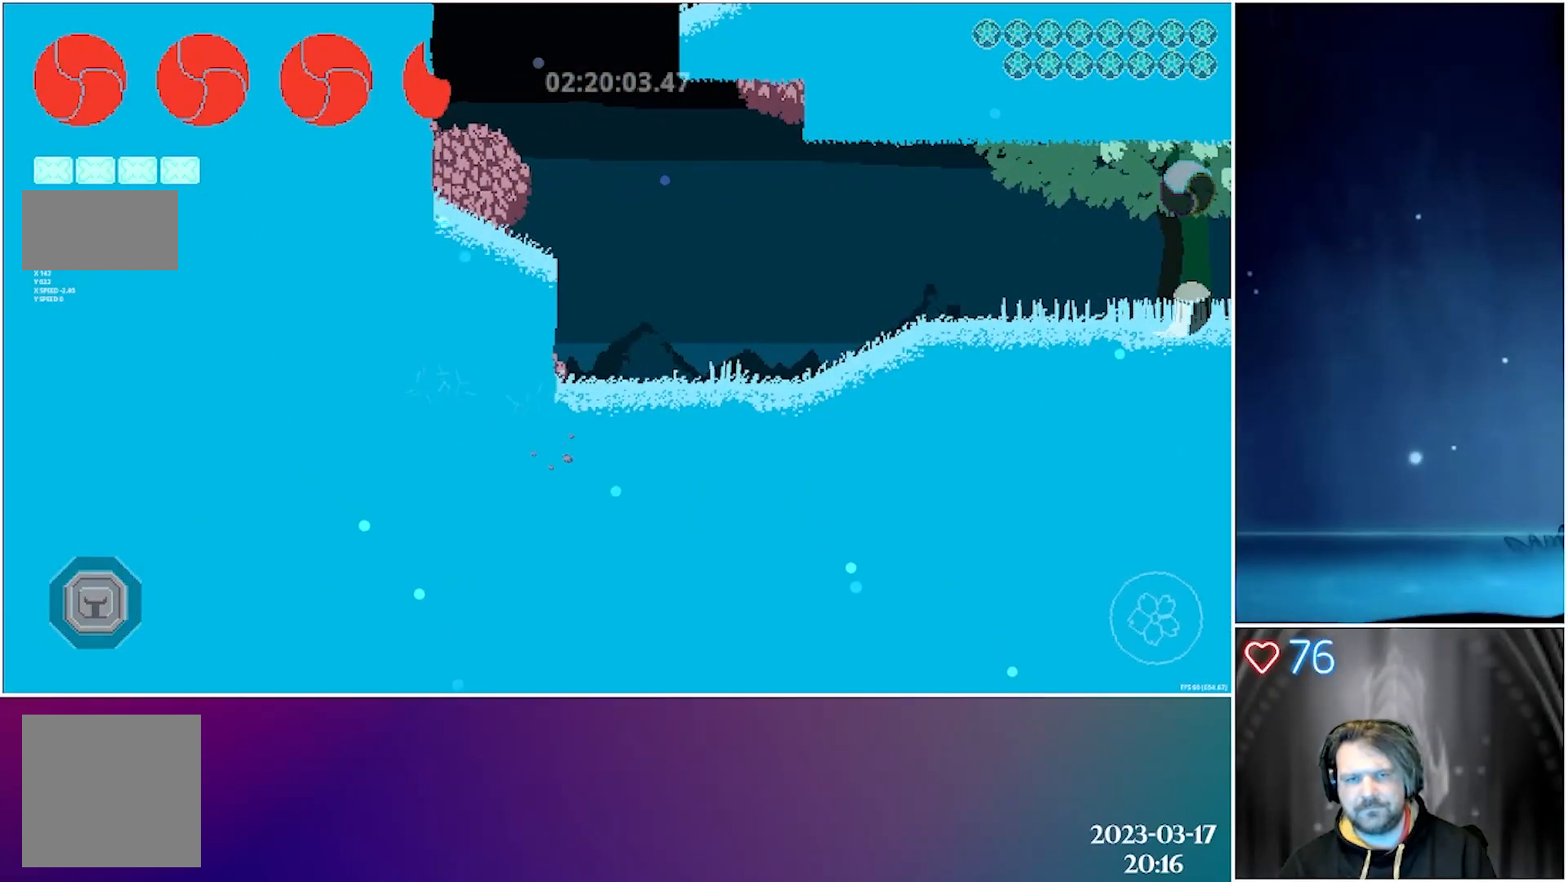
{"buttons": [], "left_stick": "center", "events": [[500, "DPAD_LEFT", "up"]]}
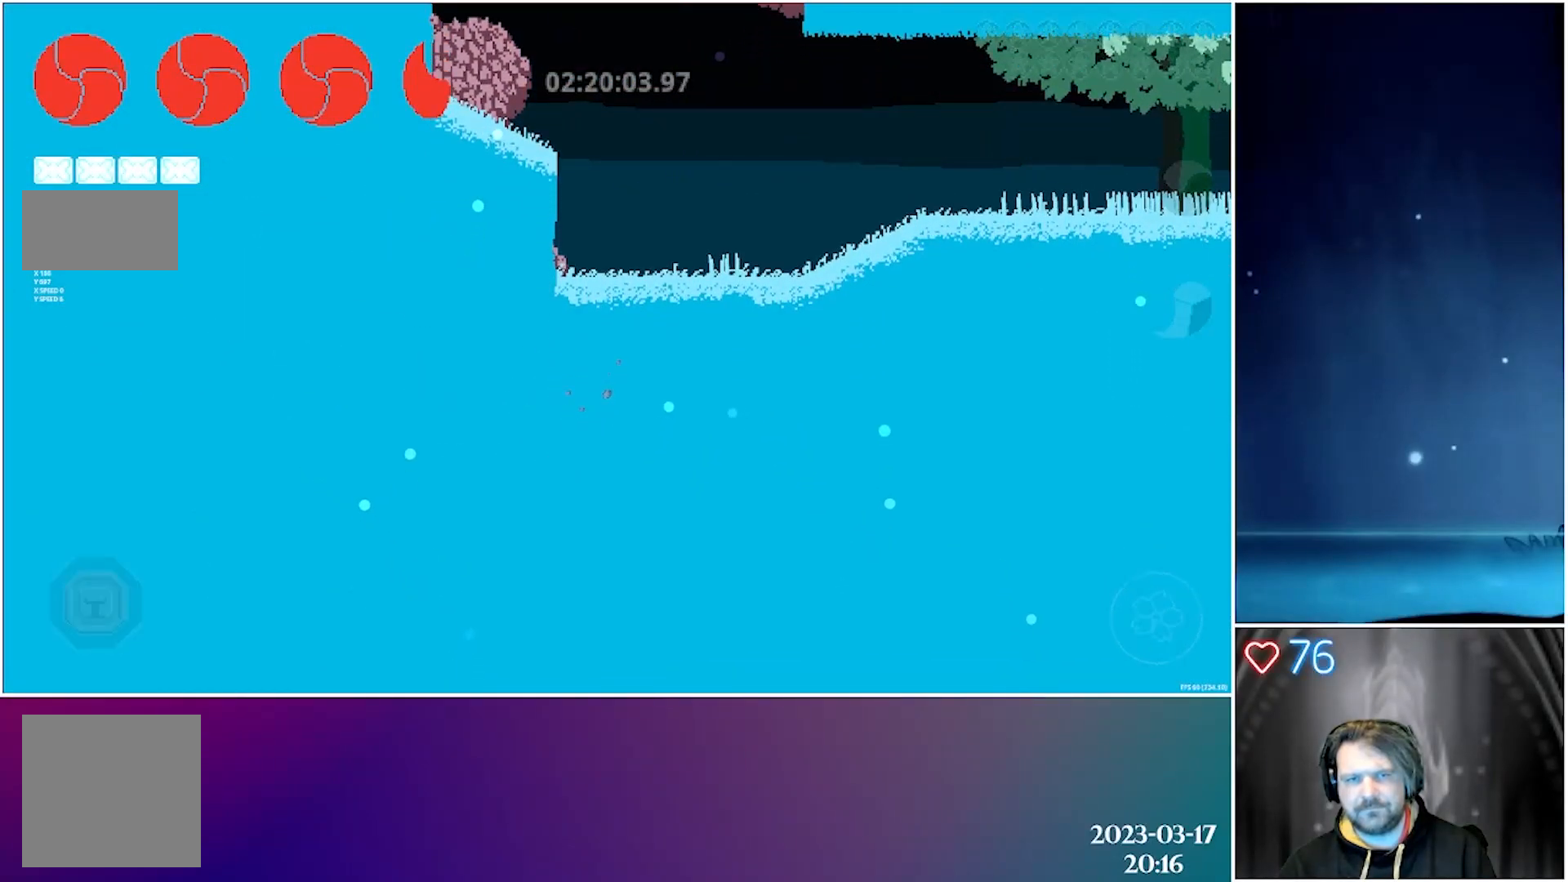
{"buttons": ["DPAD_RIGHT"], "left_stick": "center", "events": [[400, "DPAD_RIGHT", "down"]]}
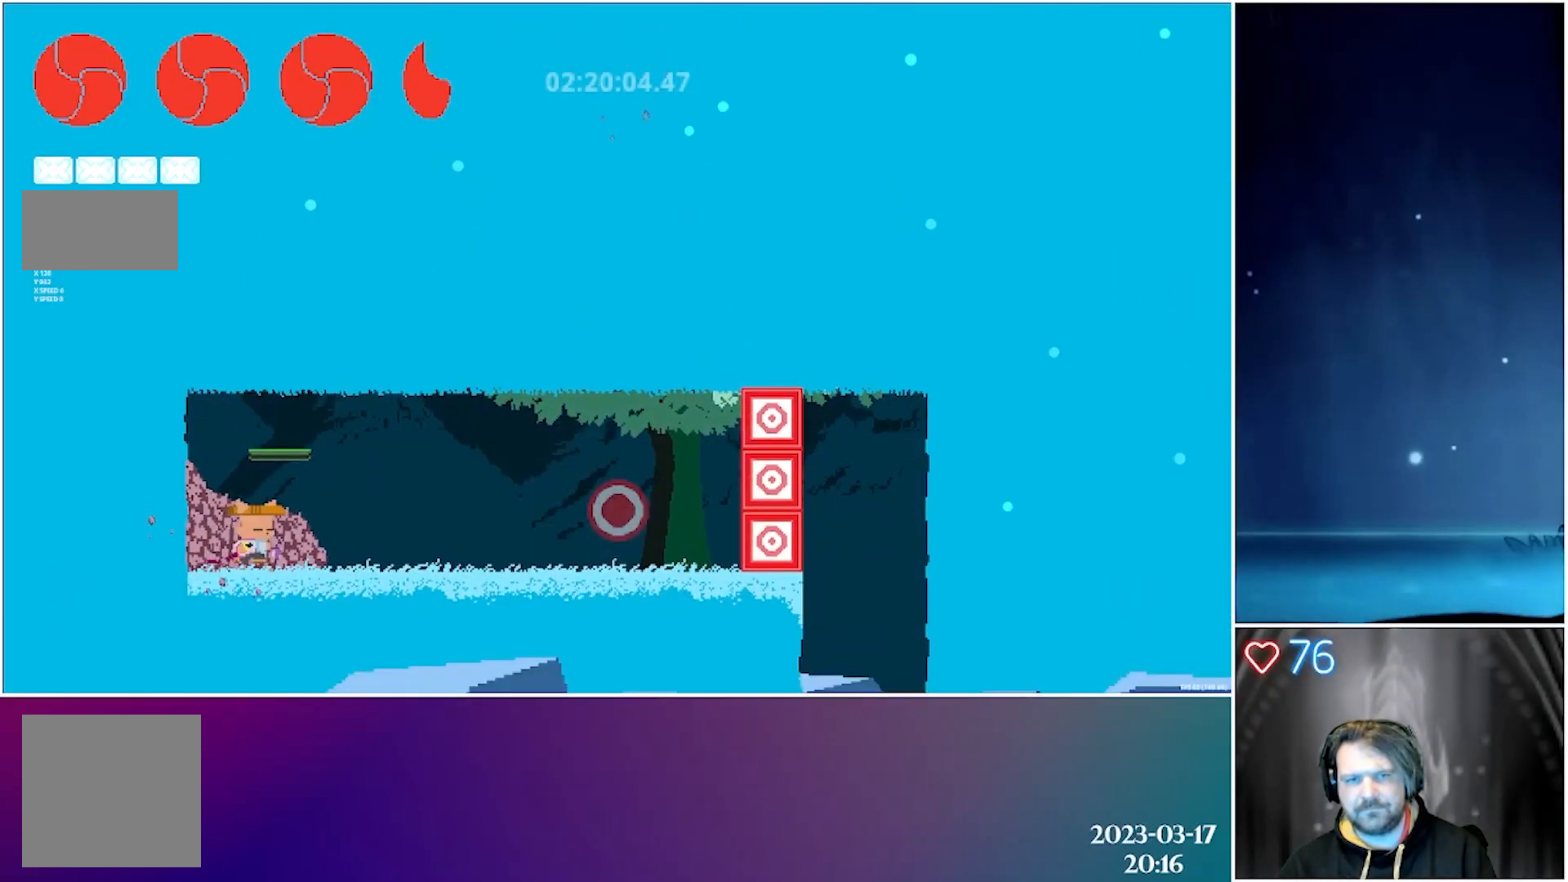
{"buttons": ["DPAD_RIGHT"], "left_stick": "center", "events": []}
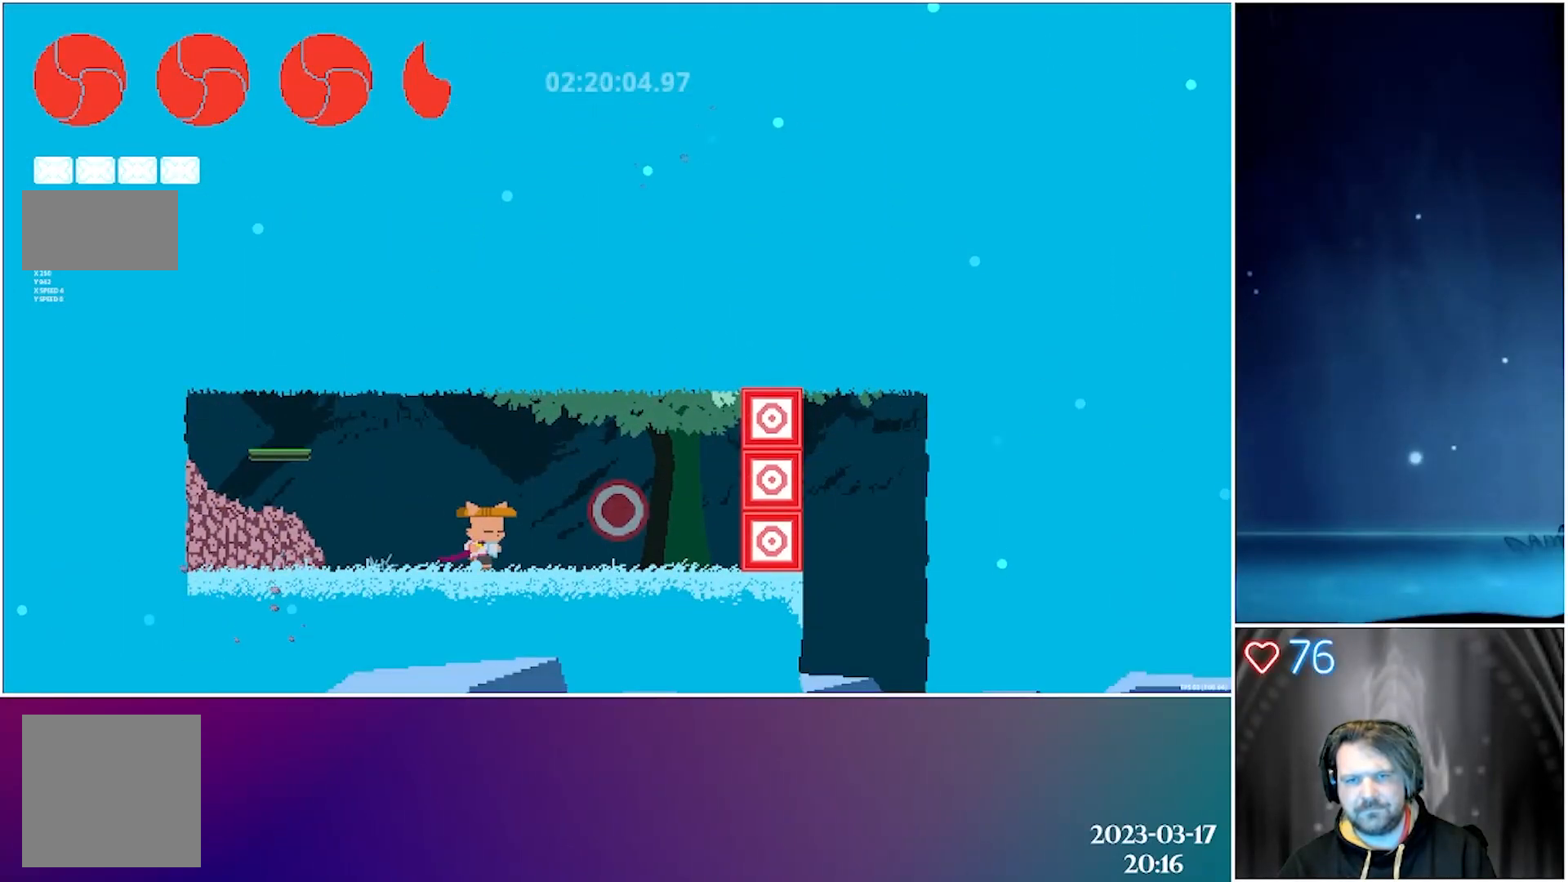
{"buttons": ["DPAD_RIGHT"], "left_stick": "center", "events": [[117, "X", "down"], [217, "X", "up"]]}
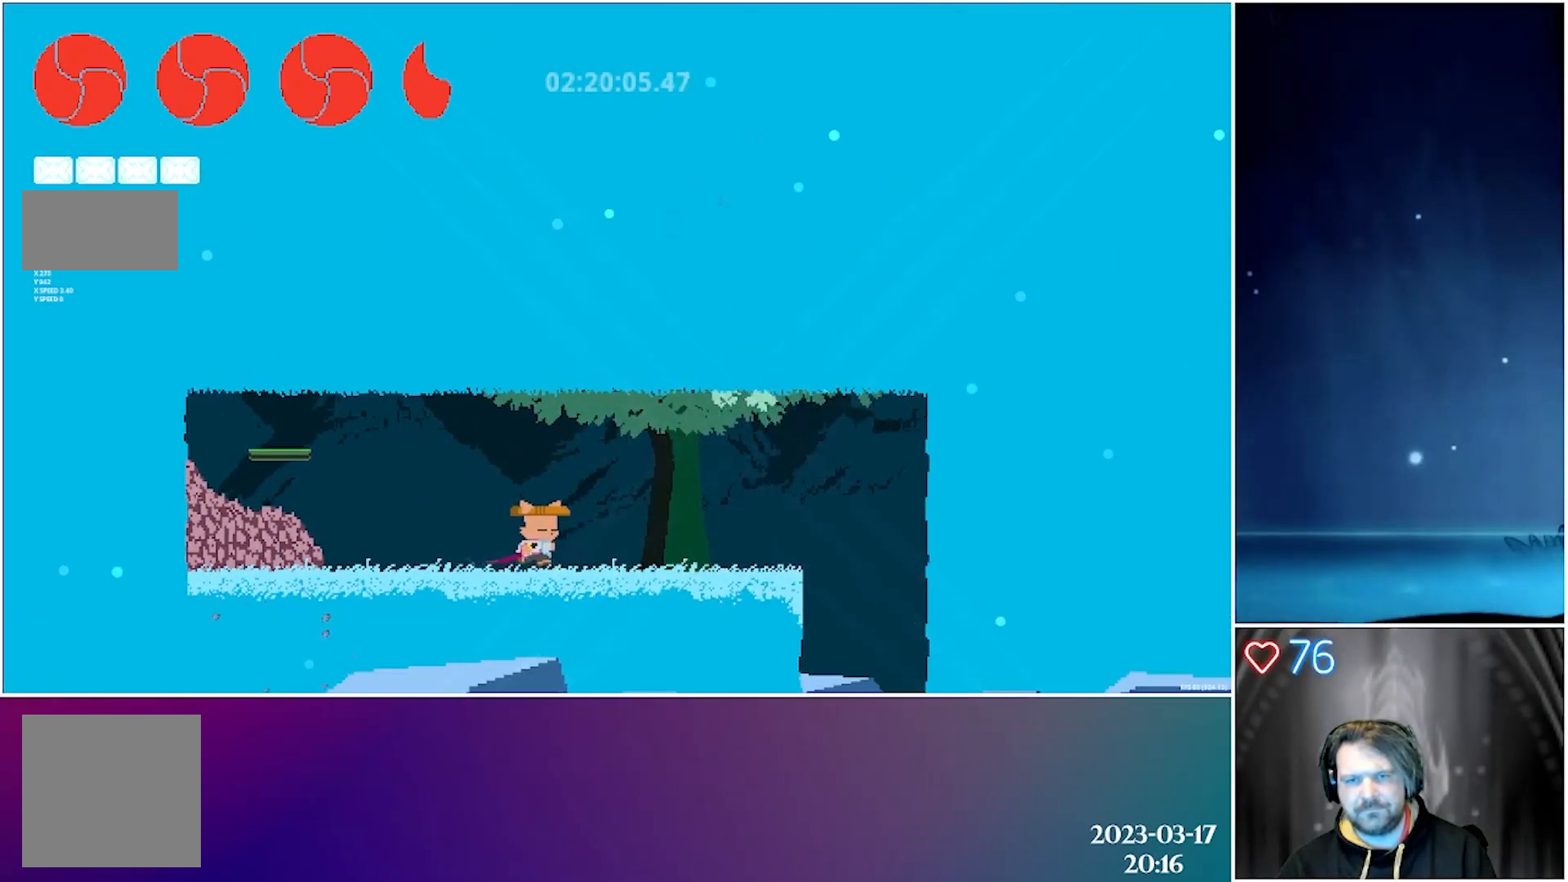
{"buttons": ["DPAD_RIGHT"], "left_stick": "center", "events": [[317, "A", "down"], [433, "A", "up"]]}
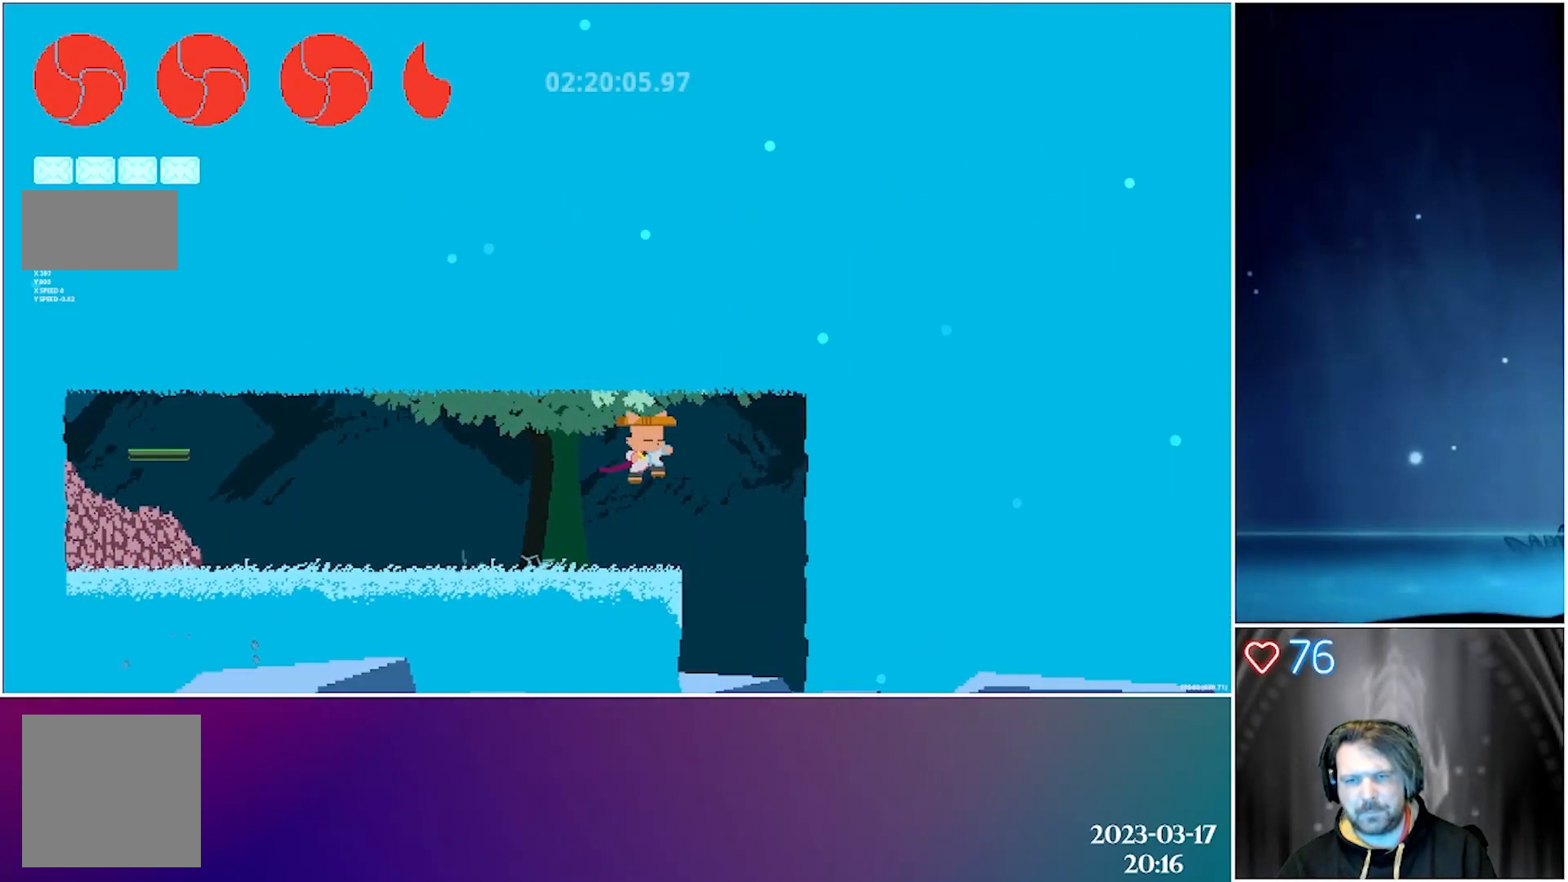
{"buttons": [], "left_stick": "center", "events": [[267, "DPAD_RIGHT", "up"]]}
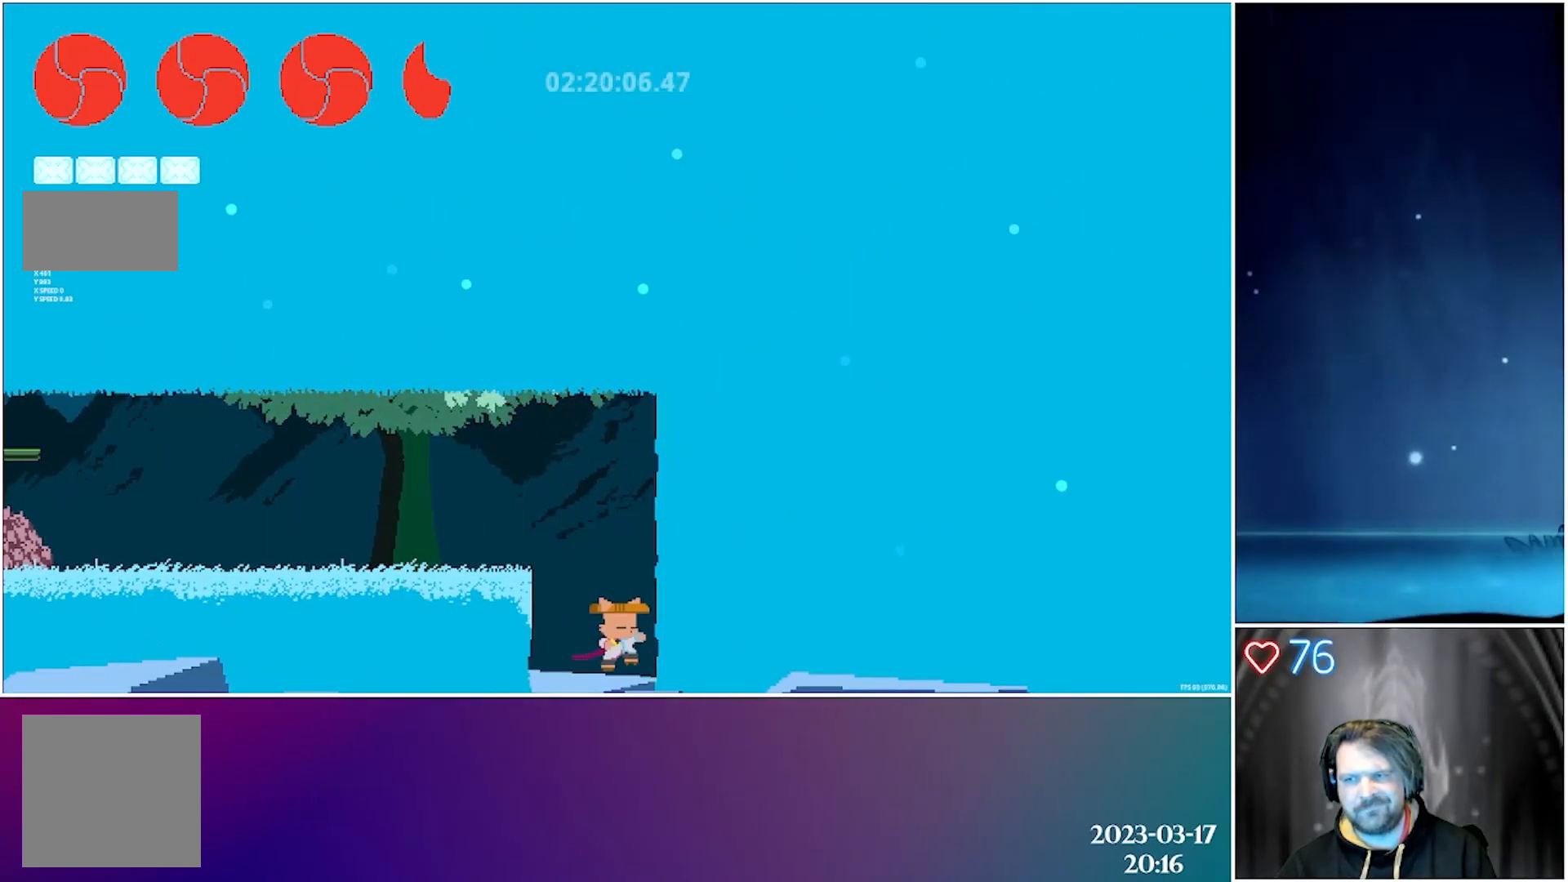
{"buttons": ["DPAD_LEFT"], "left_stick": "center", "events": [[433, "DPAD_LEFT", "down"]]}
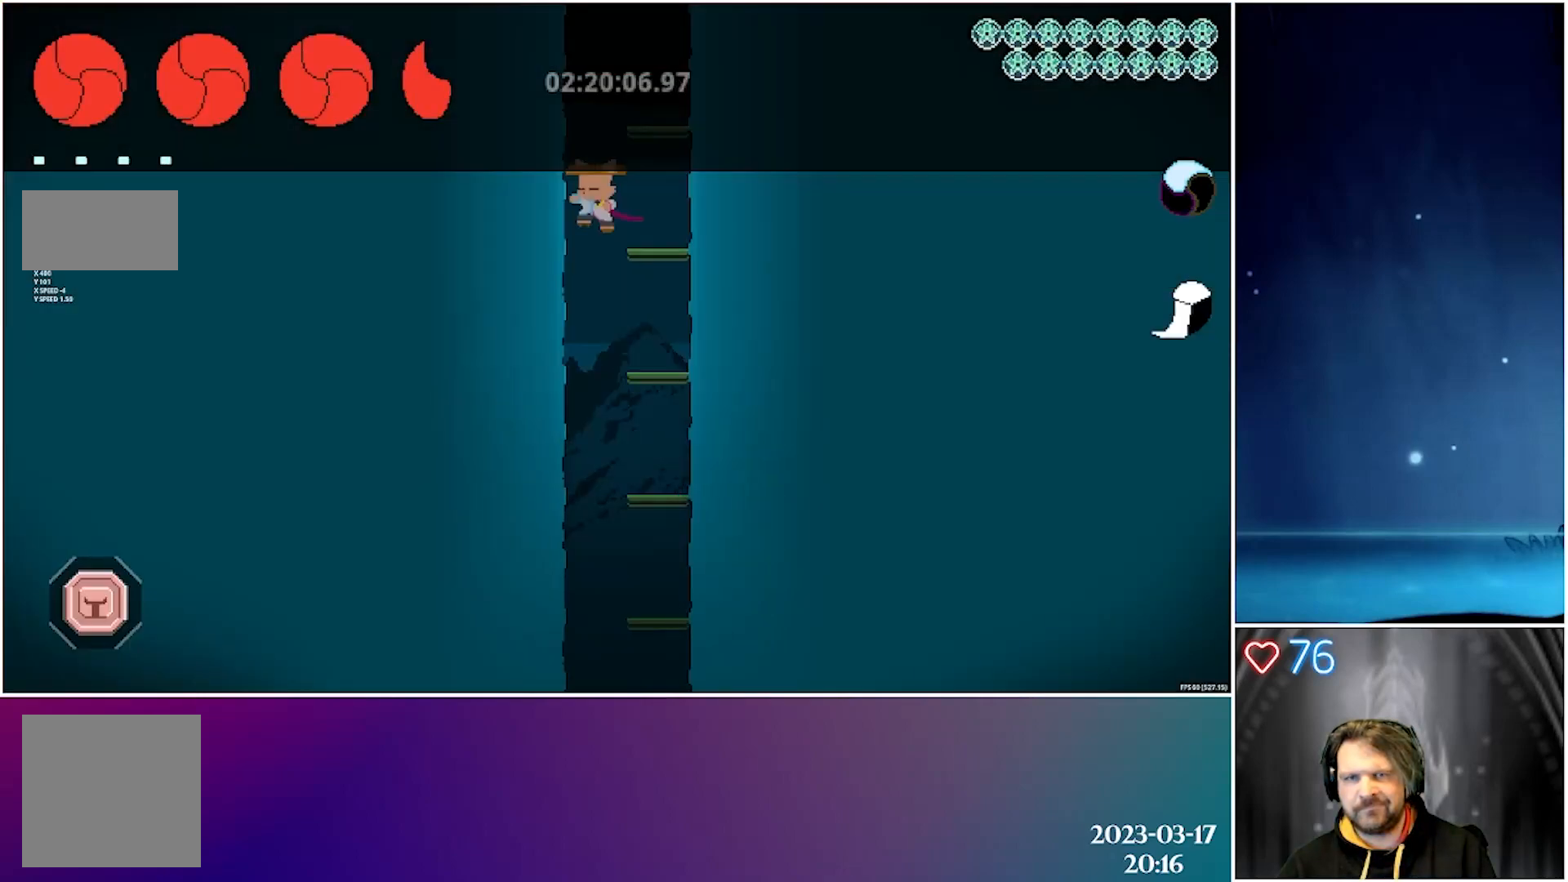
{"buttons": [], "left_stick": "center", "events": [[233, "DPAD_LEFT", "up"]]}
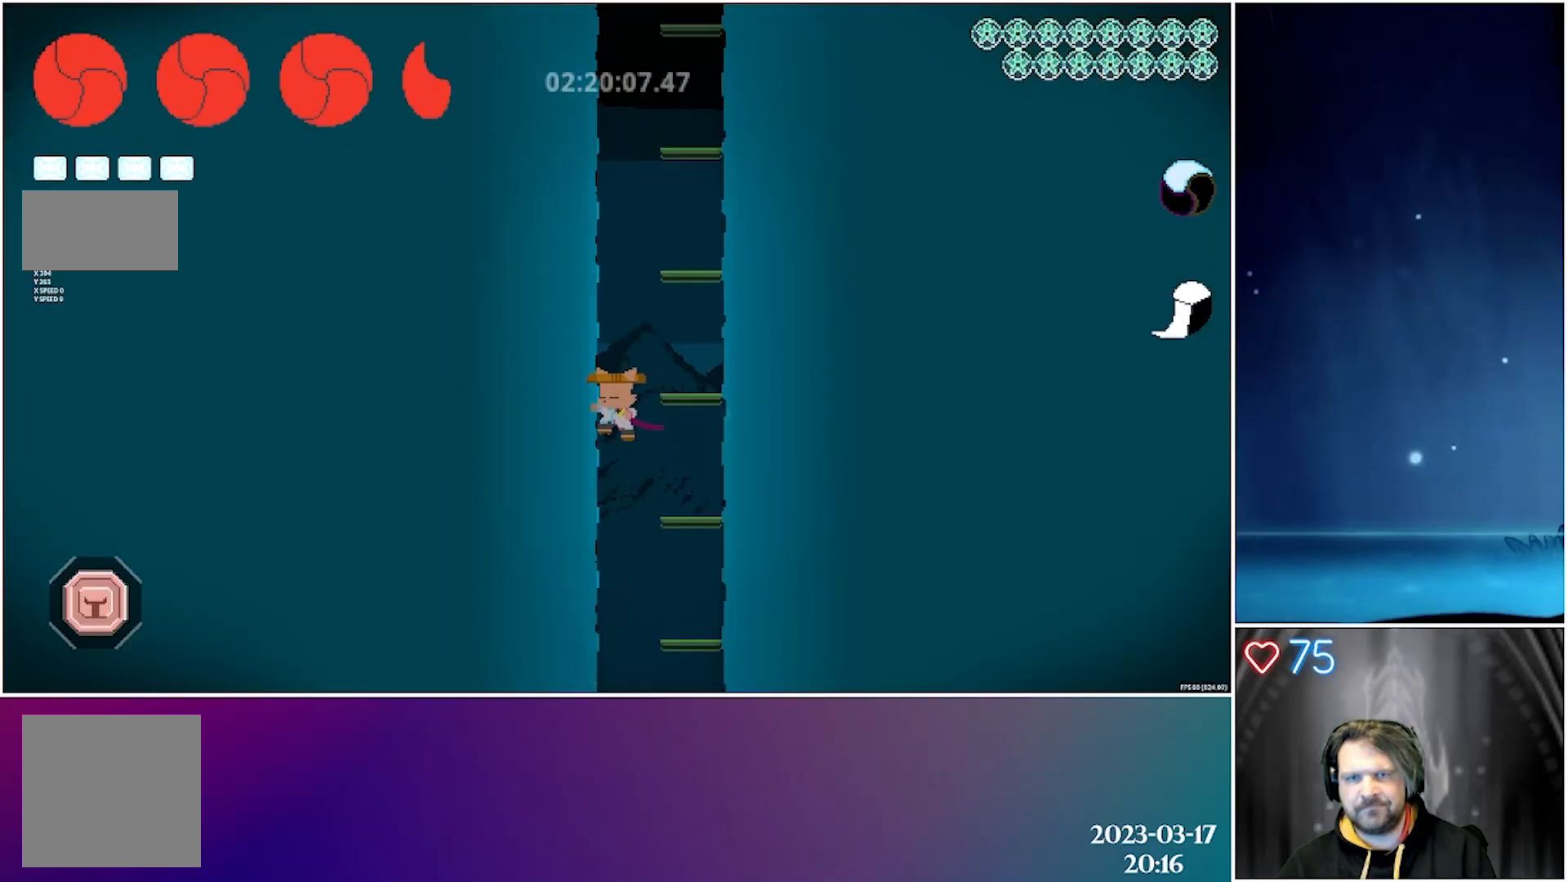
{"buttons": [], "left_stick": "center", "events": []}
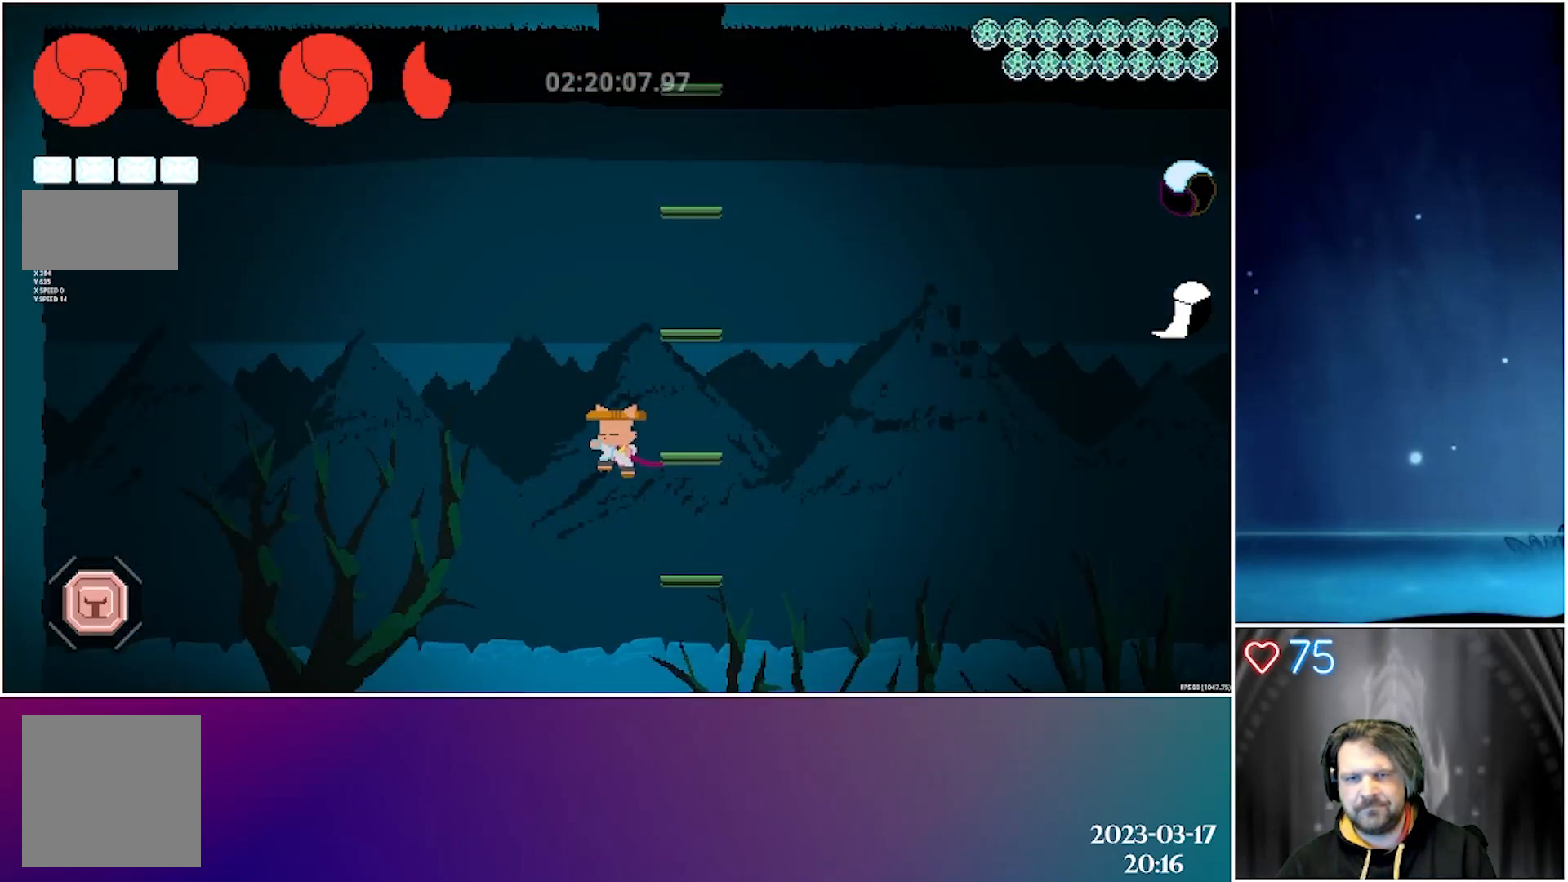
{"buttons": ["DPAD_LEFT"], "left_stick": "center", "events": [[250, "DPAD_LEFT", "down"]]}
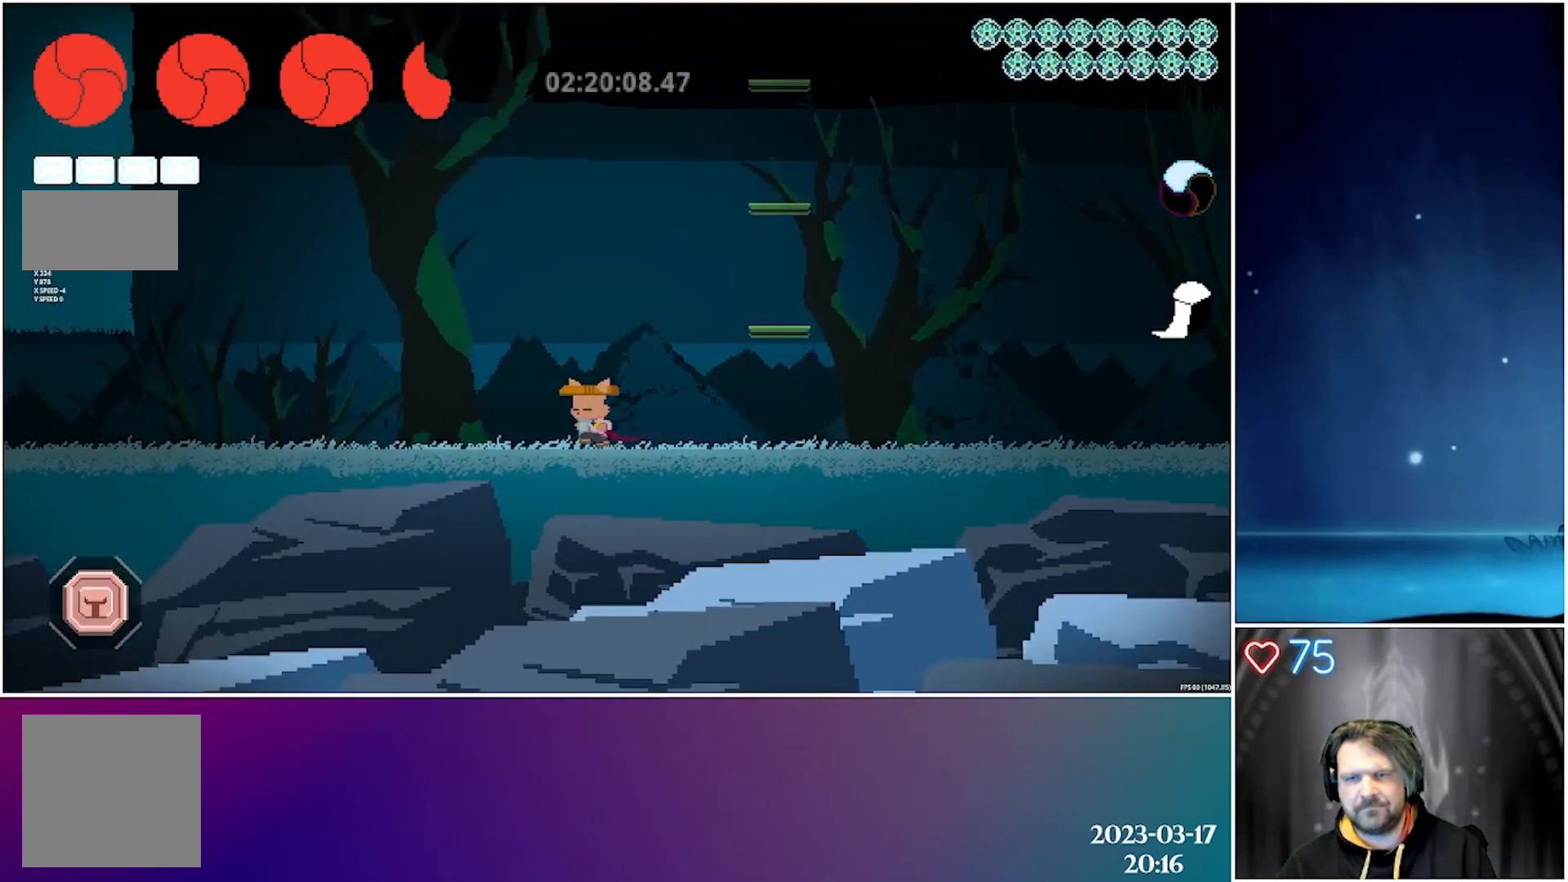
{"buttons": ["DPAD_LEFT"], "left_stick": "center", "events": []}
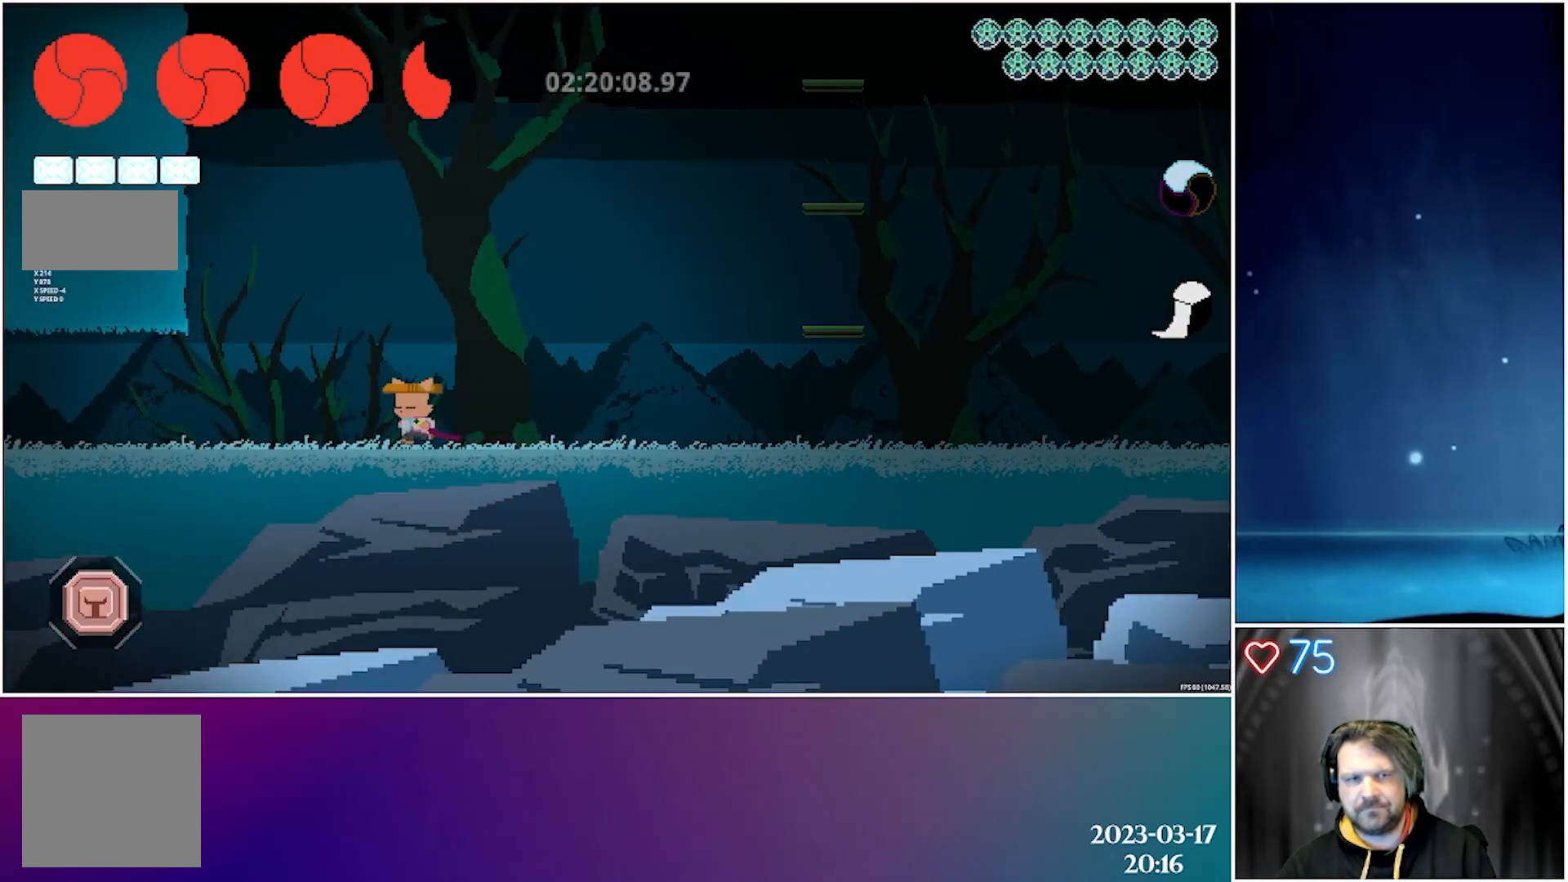
{"buttons": ["DPAD_LEFT"], "left_stick": "center", "events": []}
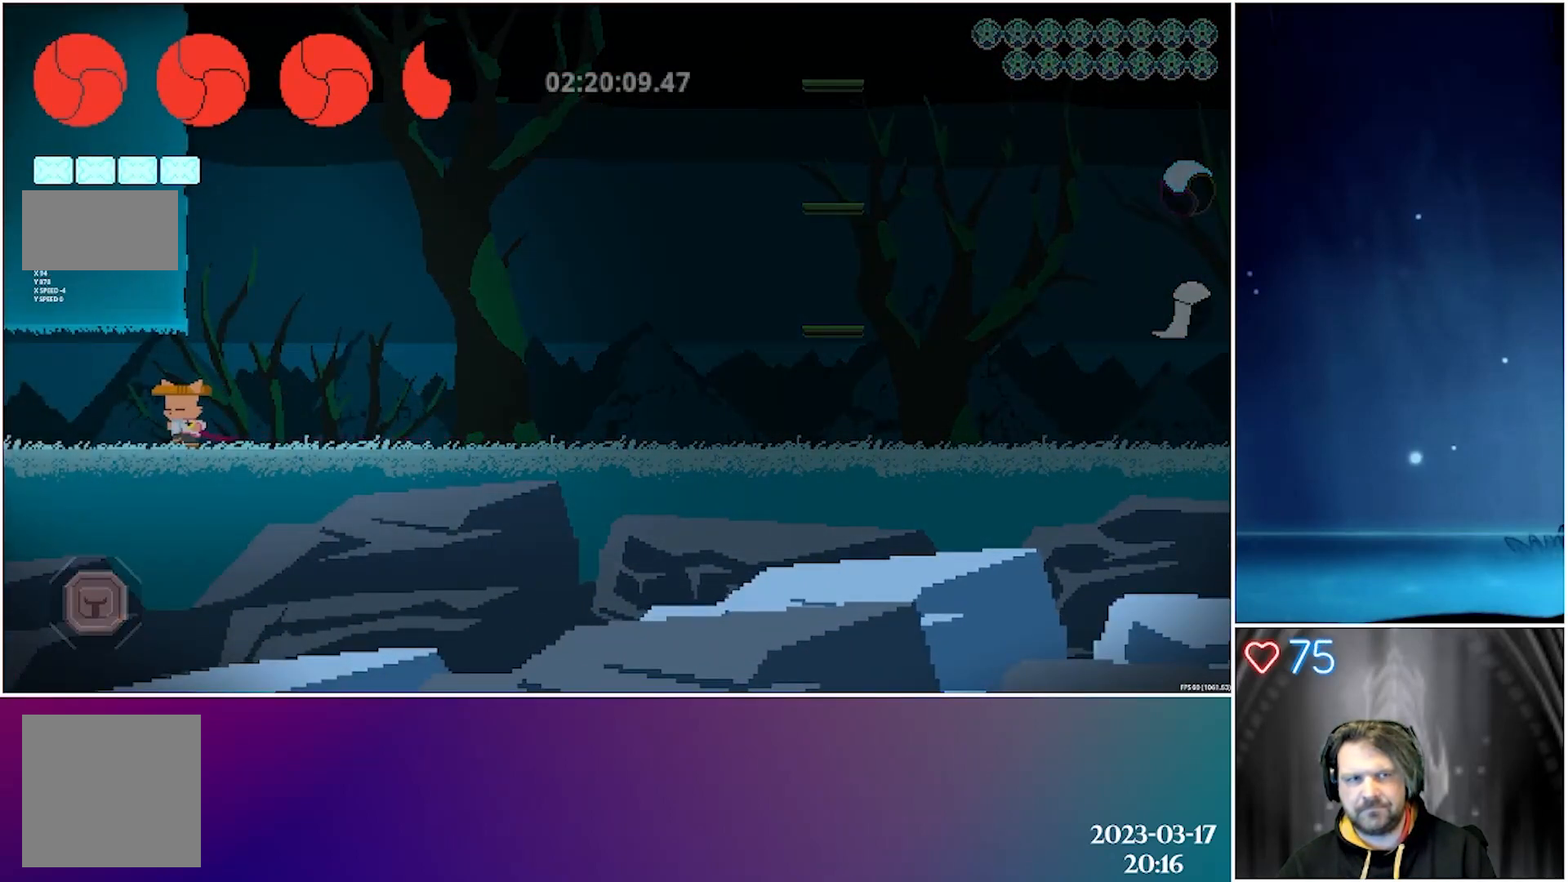
{"buttons": ["DPAD_LEFT"], "left_stick": "center", "events": [[67, "B", "down"], [217, "B", "up"]]}
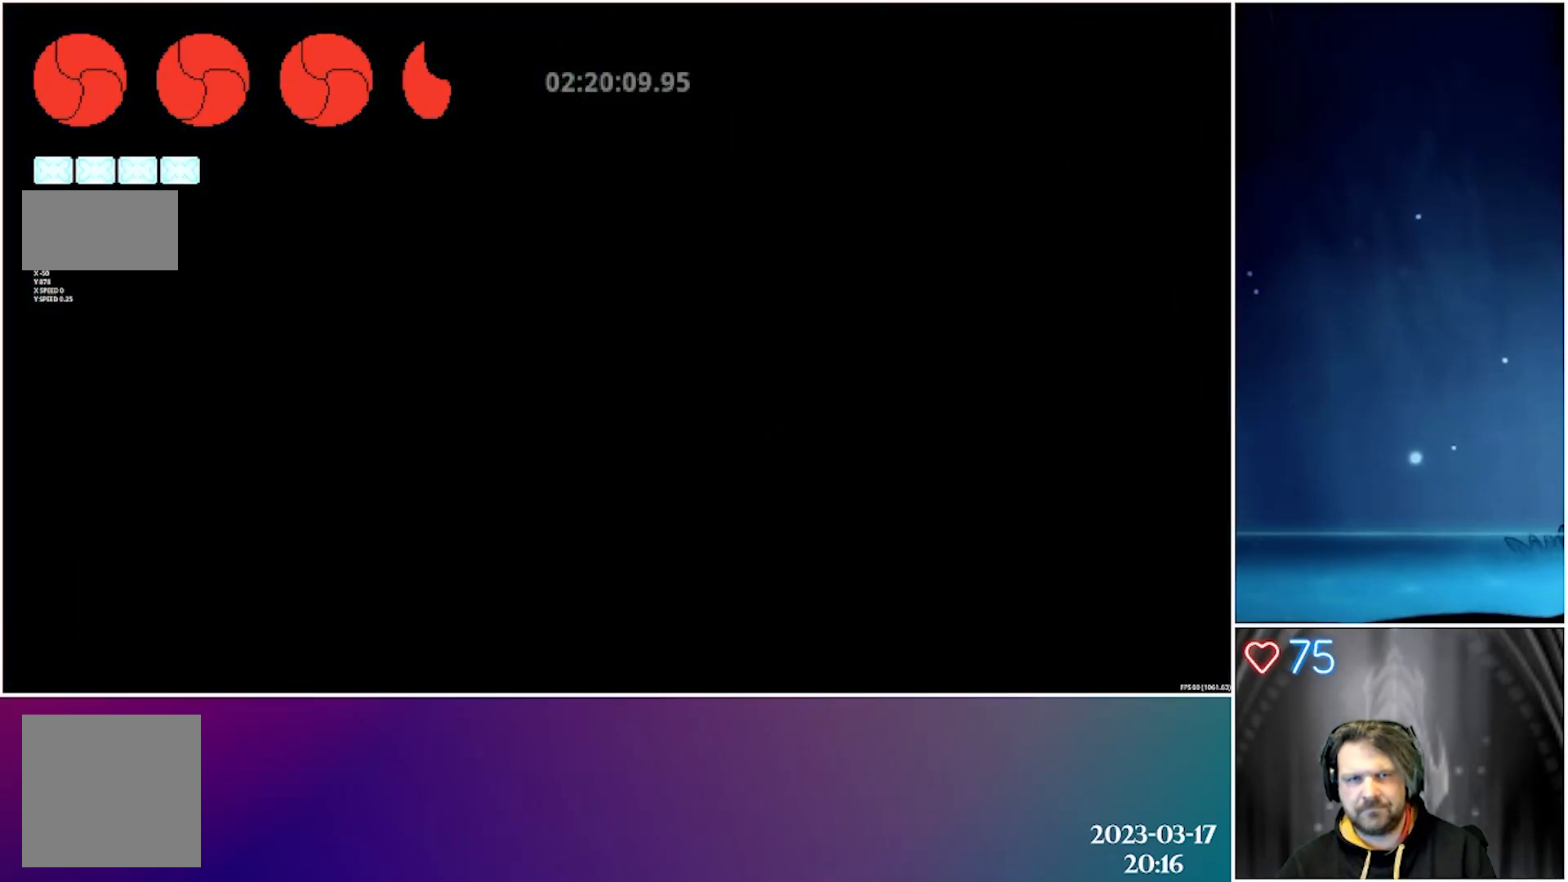
{"buttons": ["DPAD_LEFT"], "left_stick": "center", "events": [[117, "DPAD_LEFT", "up"], [283, "DPAD_LEFT", "down"]]}
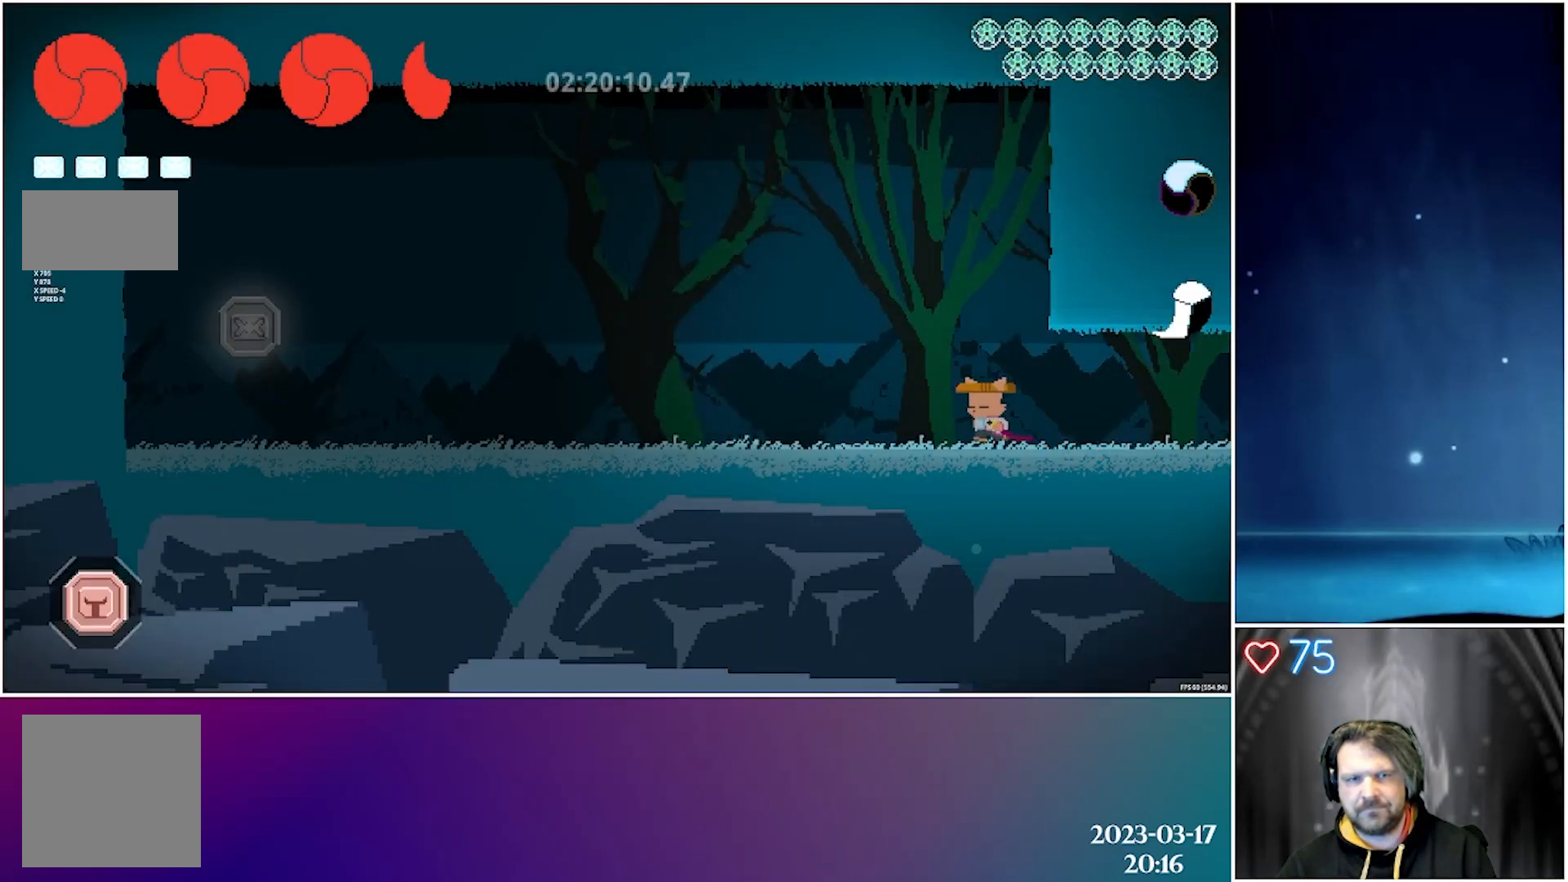
{"buttons": ["DPAD_LEFT"], "left_stick": "center", "events": []}
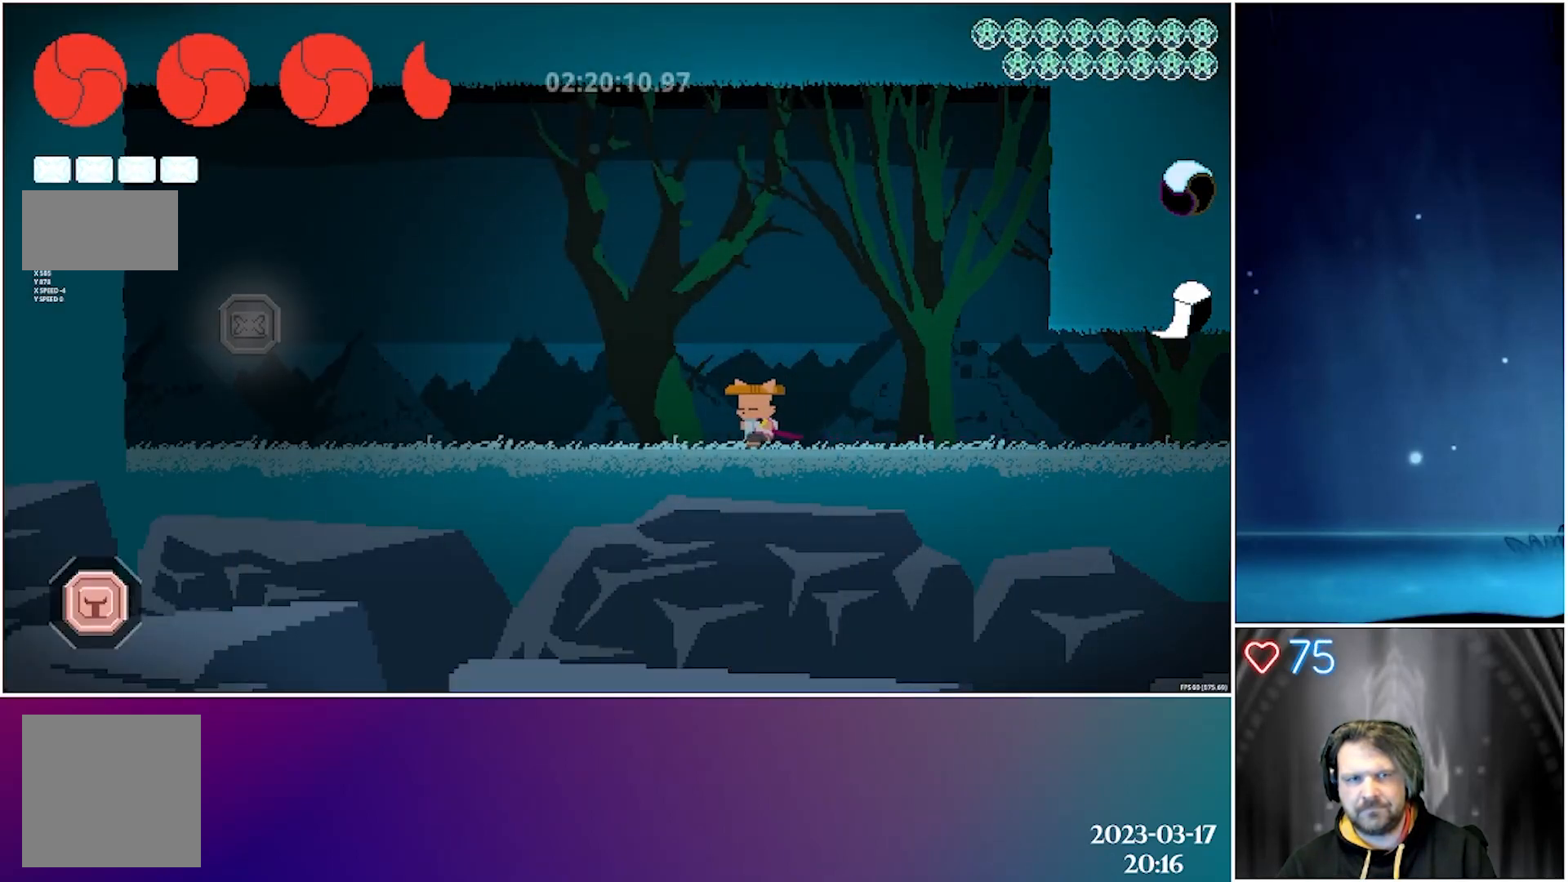
{"buttons": ["DPAD_LEFT"], "left_stick": "center", "events": []}
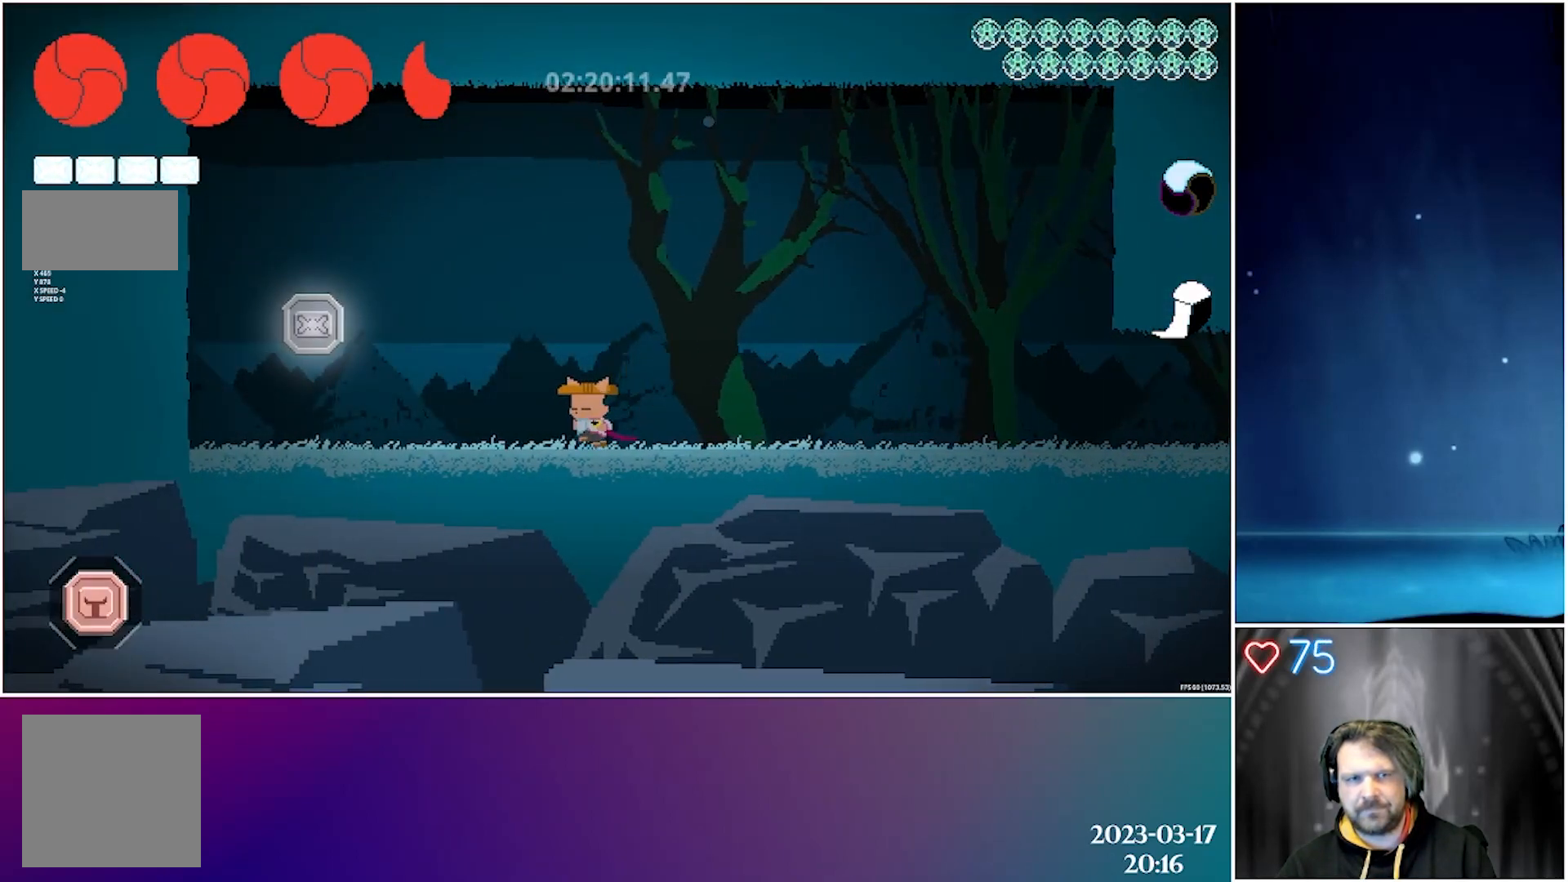
{"buttons": ["A", "DPAD_LEFT"], "left_stick": "center", "events": [[500, "A", "down"]]}